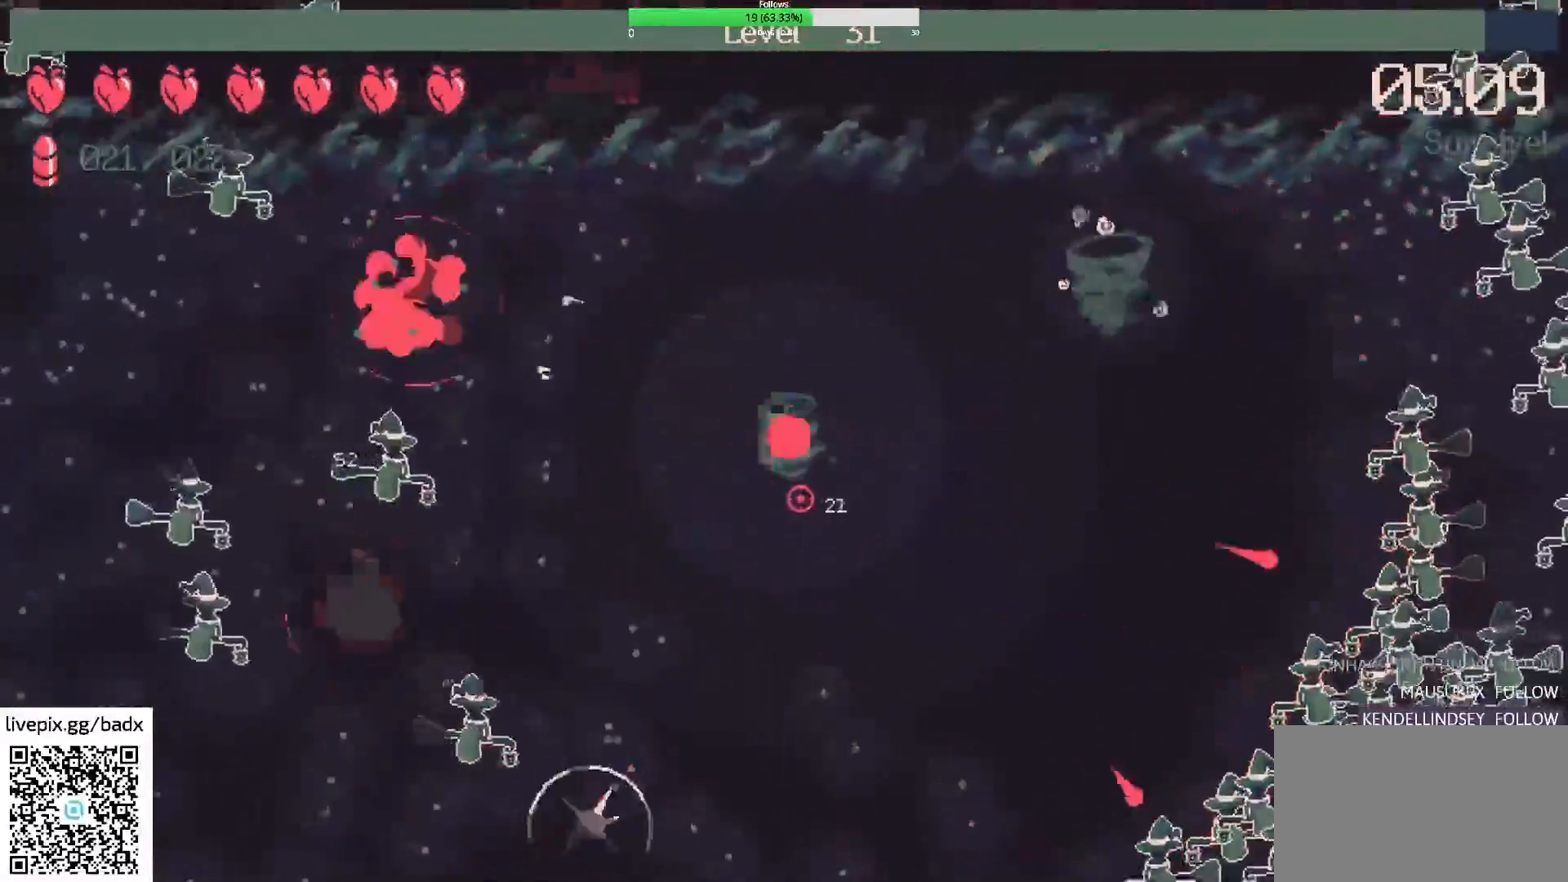
Gameplay with keyboard and mouse; each line is a JSON object with the keys and mouse buttons held at the frame after it. "events" lists presses ("down") and releases ("up") of "1", "2", "3", "4", "5", "a", "alt", "c", "ctrl", "d", "e", "f", "g", "q", "s", "shift", "space", "tab", "v", "w", "x", "mouse_left", "mouse_wheel", "mouse_right", "mouse_mb4" and "mouse_mb5" between this image and that frame as [ms after this image, input, new state], when the widget could be followed in between. "mouse_left", "mouse_wheel", "mouse_right", "mouse_mb4", "mouse_mb5" = the "left", "wheel", "right", "mb4", "mb5" buttons of the "mouse" list. No other keys are recorded. "wheel" means that the mouse wheel is clicked or scrolled. Mouse movement is not recorded.
{"keys": ["a"], "mouse": [], "events": [[100, "a", "down"], [100, "mouse_right", "up"]]}
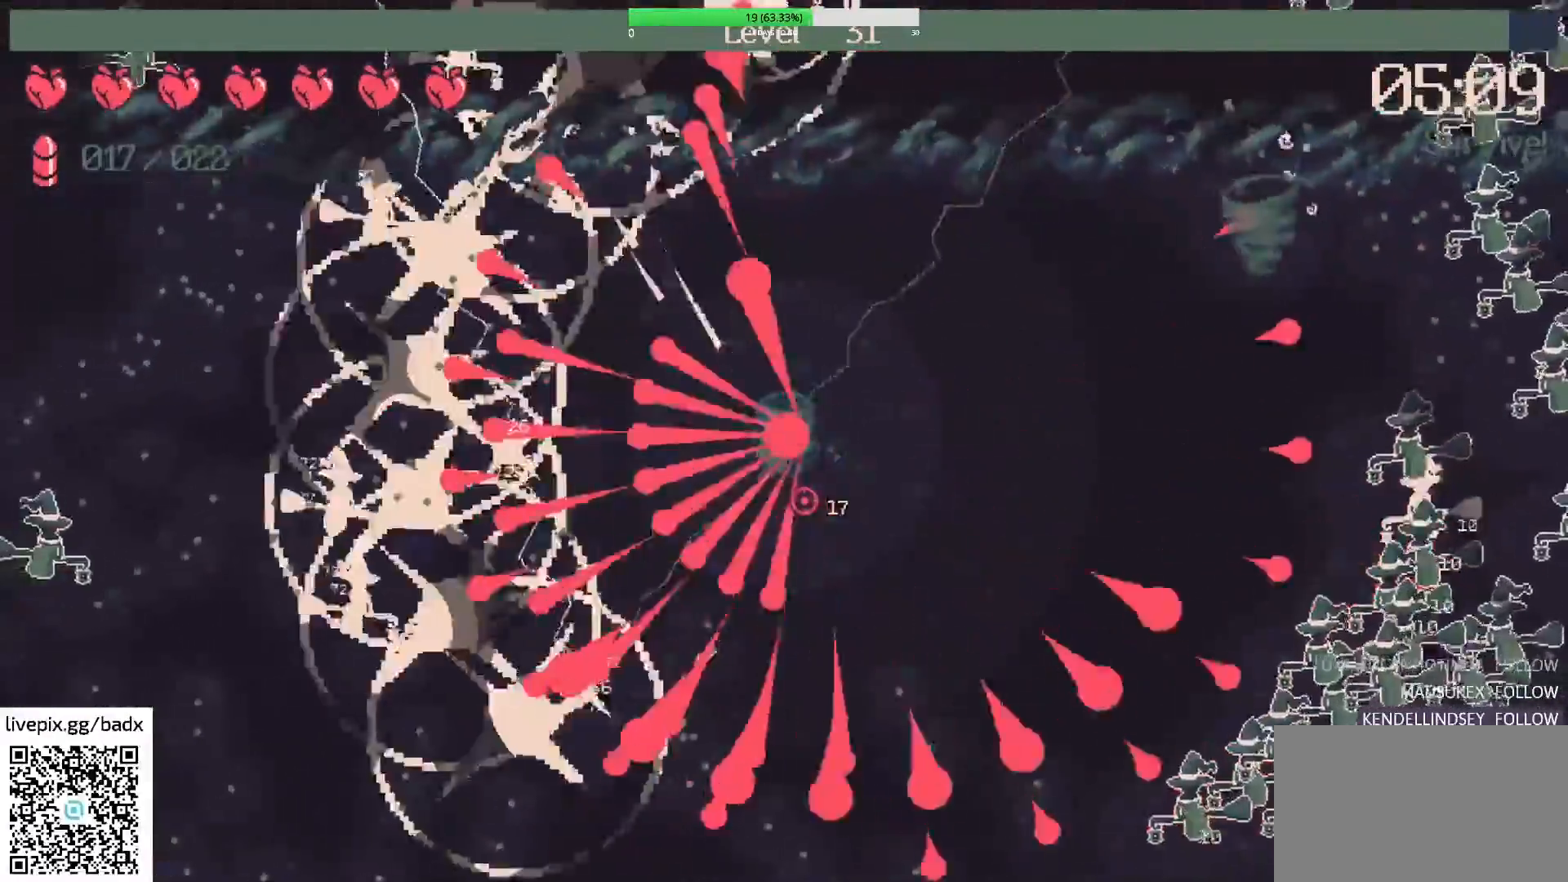
{"keys": ["a"], "mouse": []}
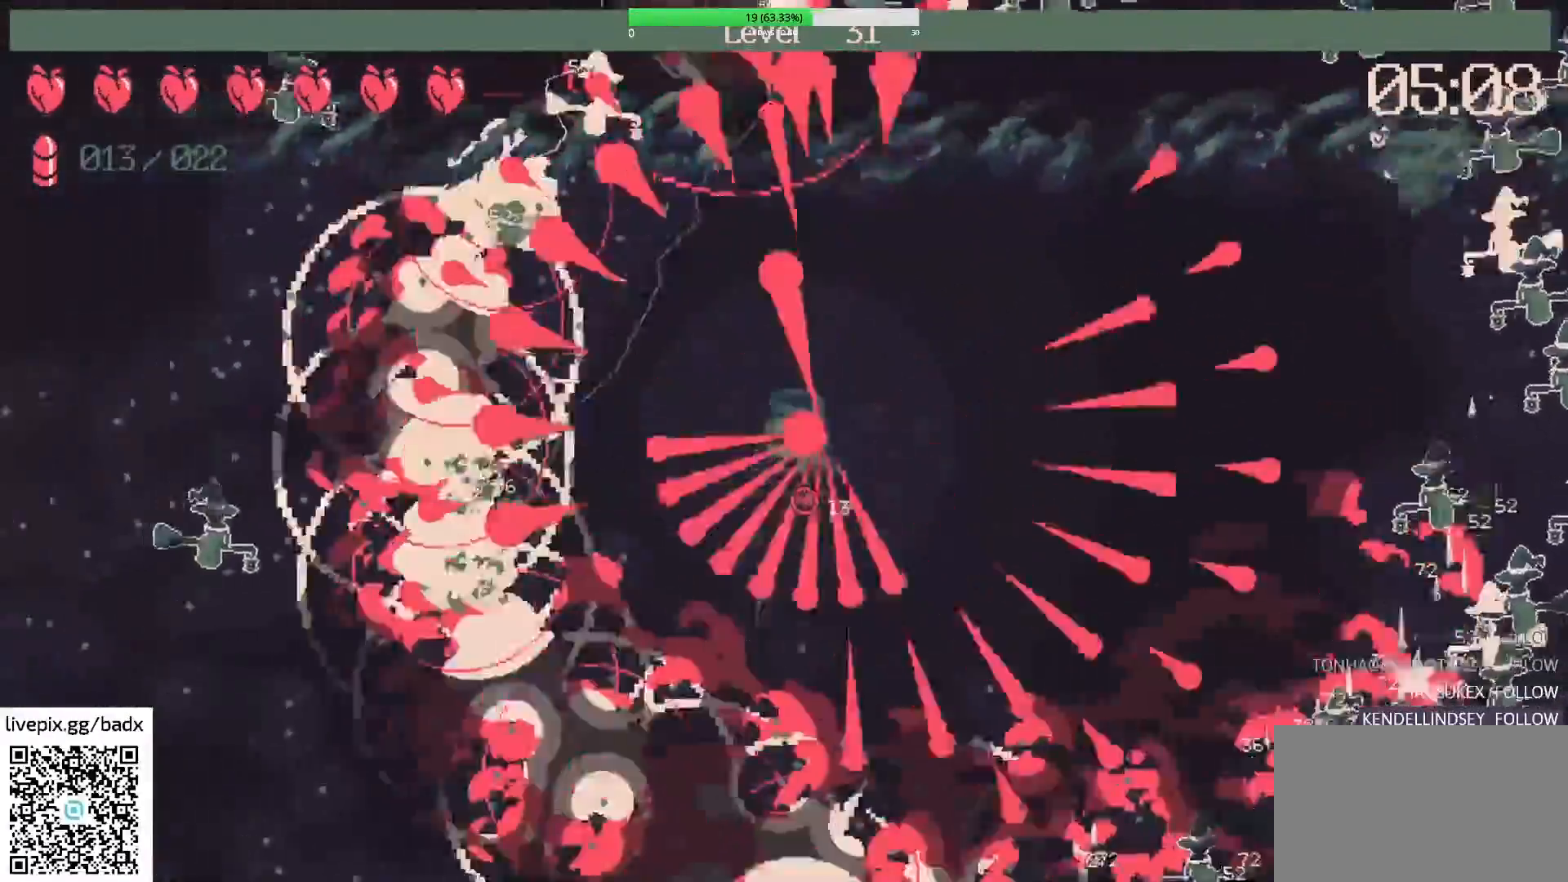
{"keys": [], "mouse": [], "events": [[33, "s", "down"], [167, "a", "up"], [467, "s", "up"]]}
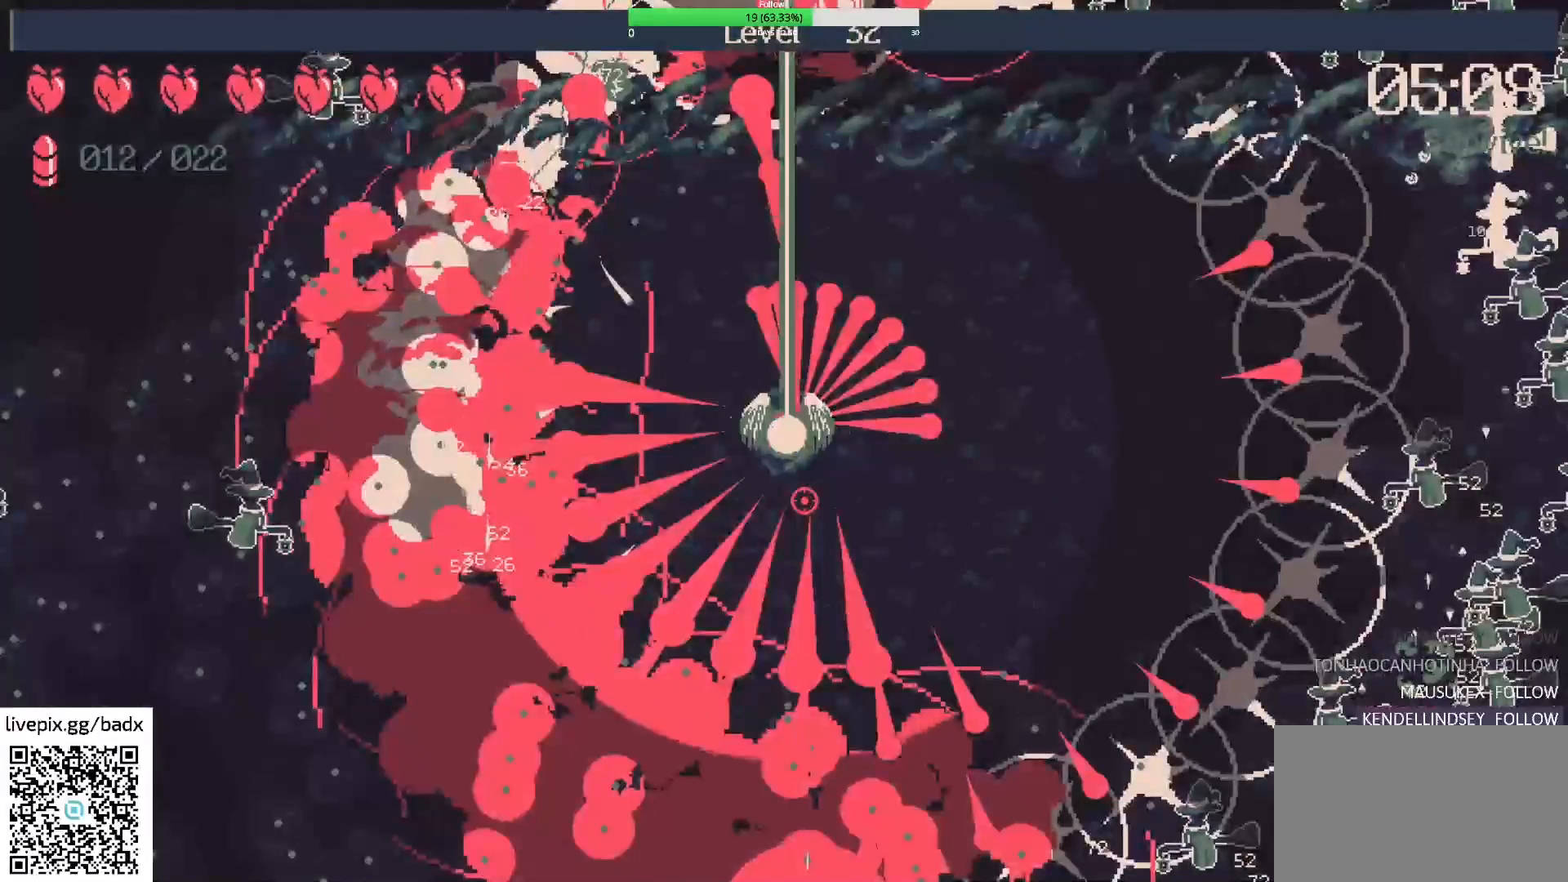
{"keys": [], "mouse": [], "events": []}
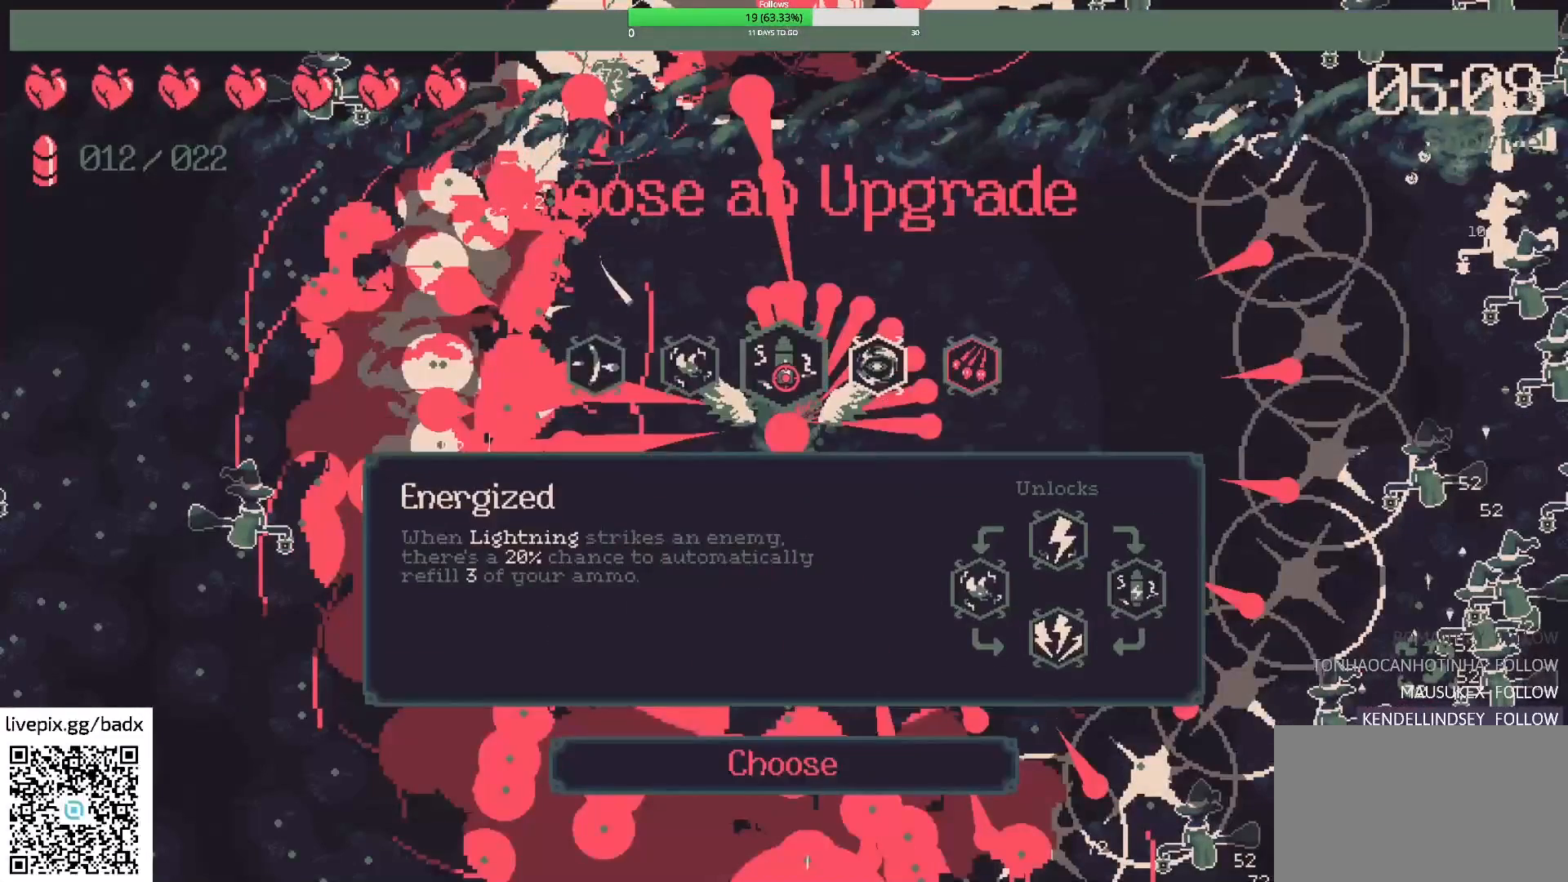
{"keys": [], "mouse": [], "events": []}
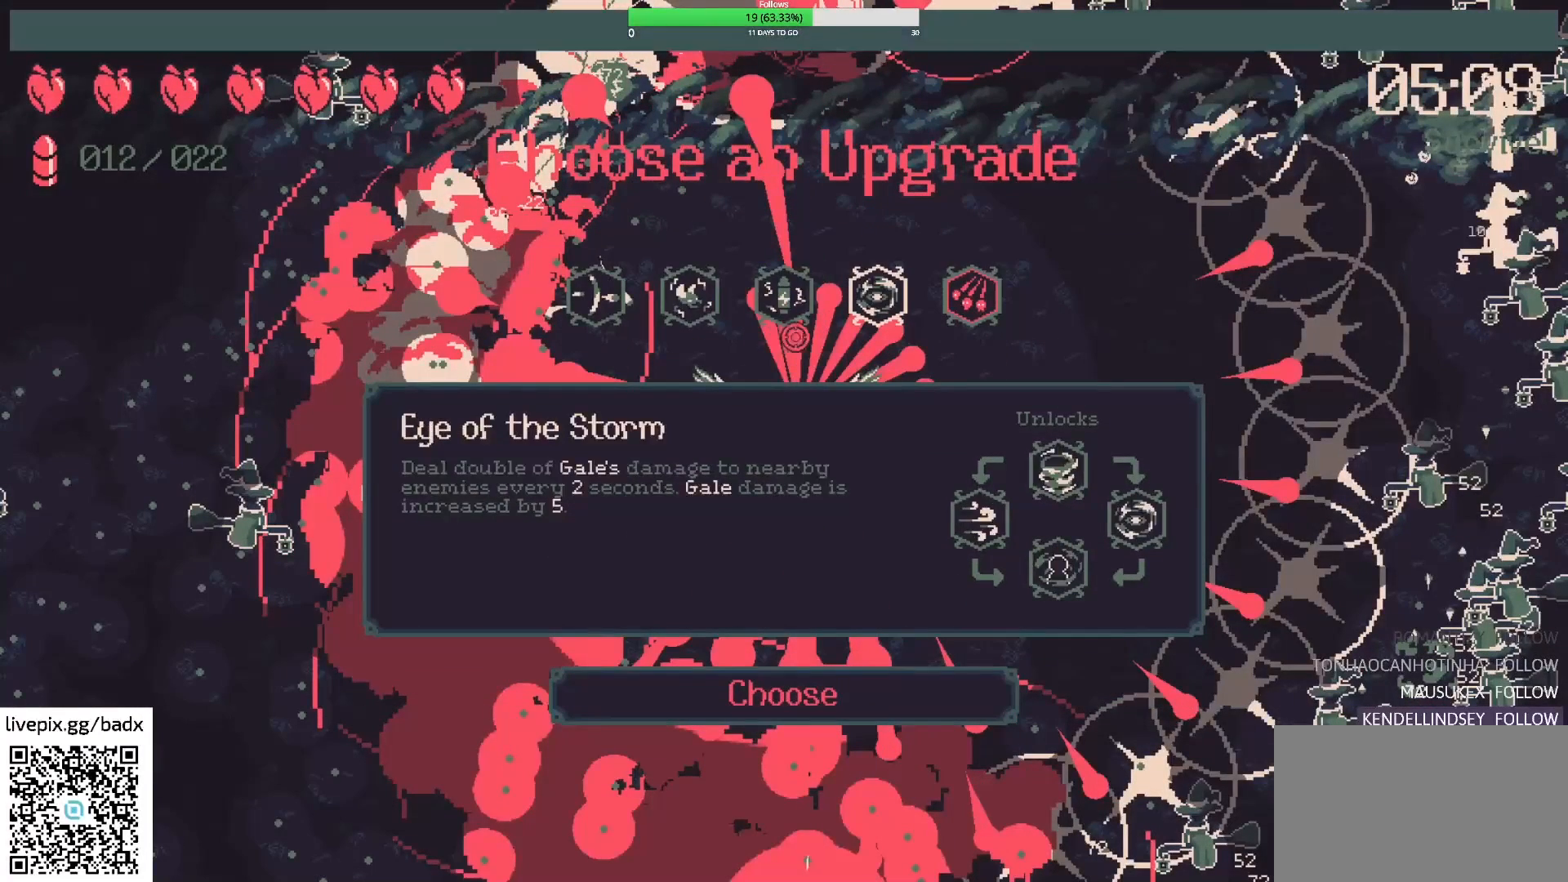
{"keys": [], "mouse": [], "events": []}
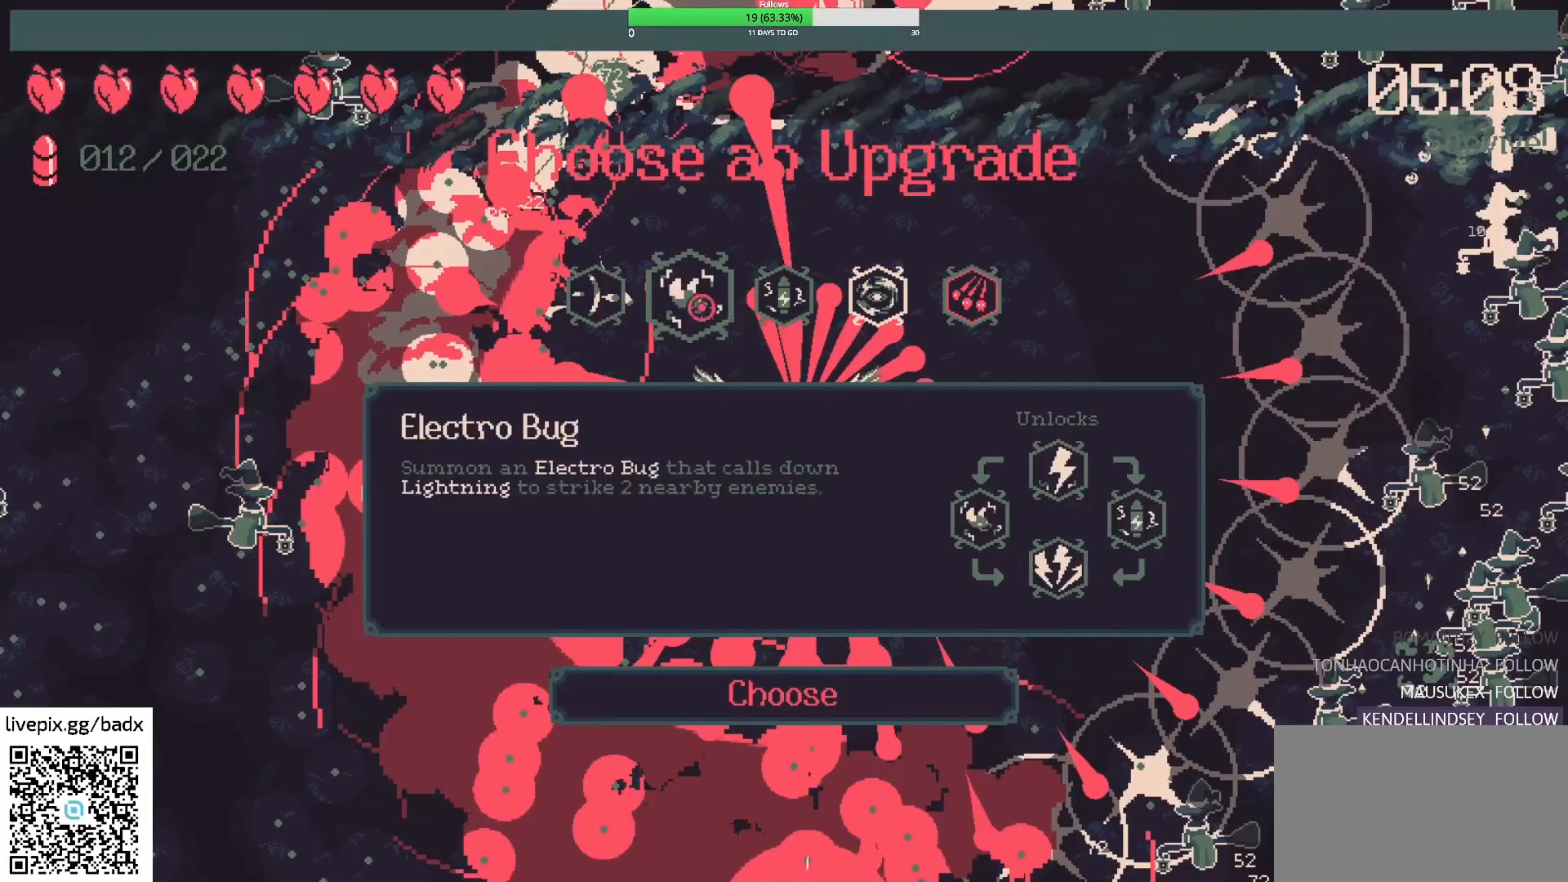
{"keys": [], "mouse": [], "events": []}
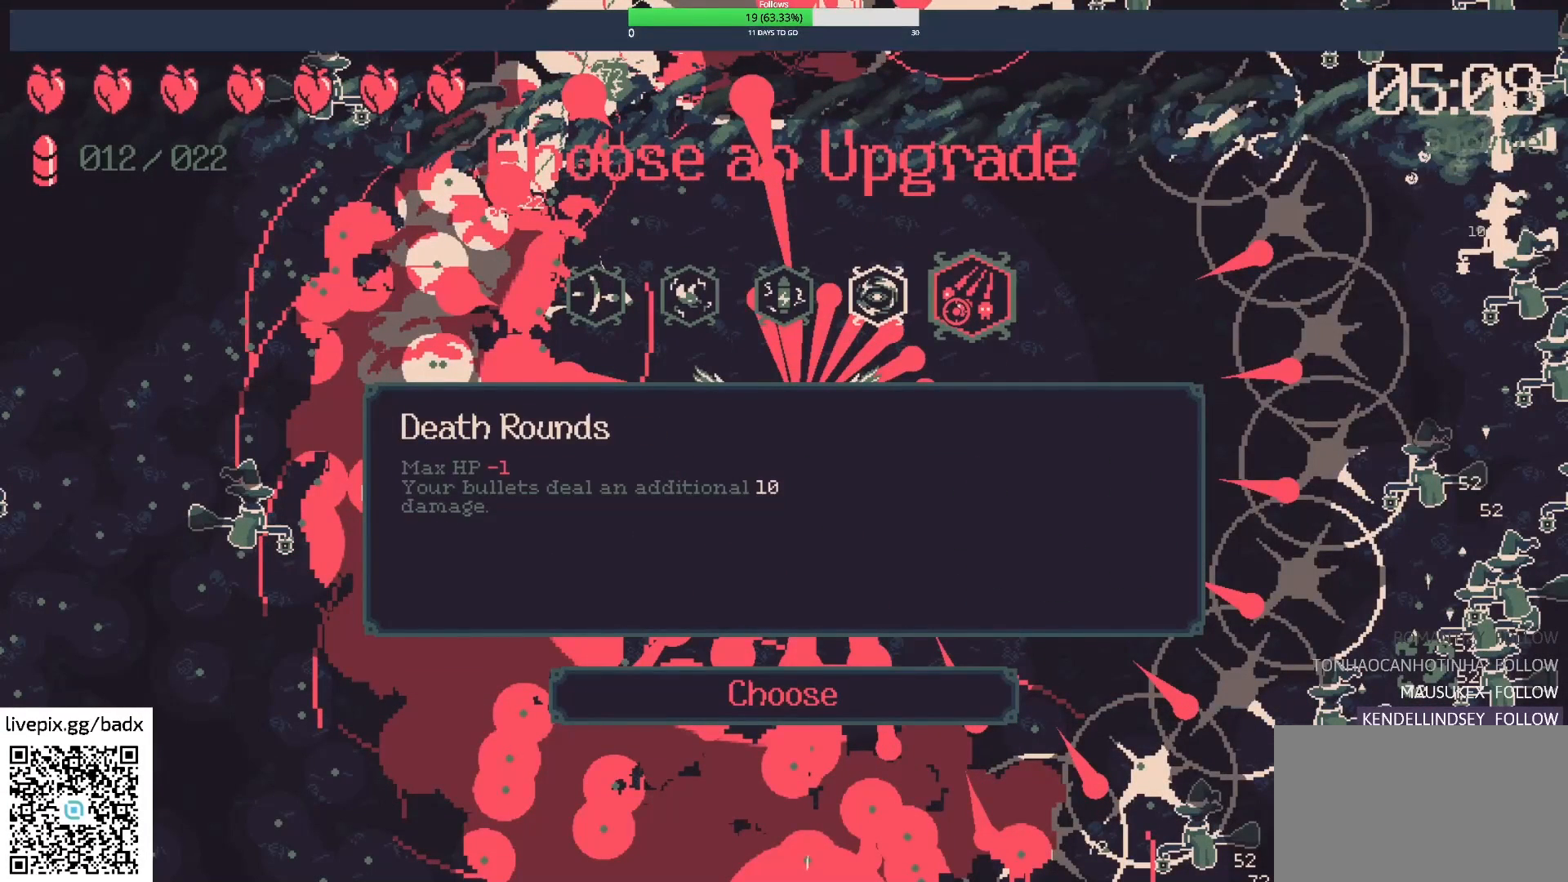
{"keys": [], "mouse": [], "events": []}
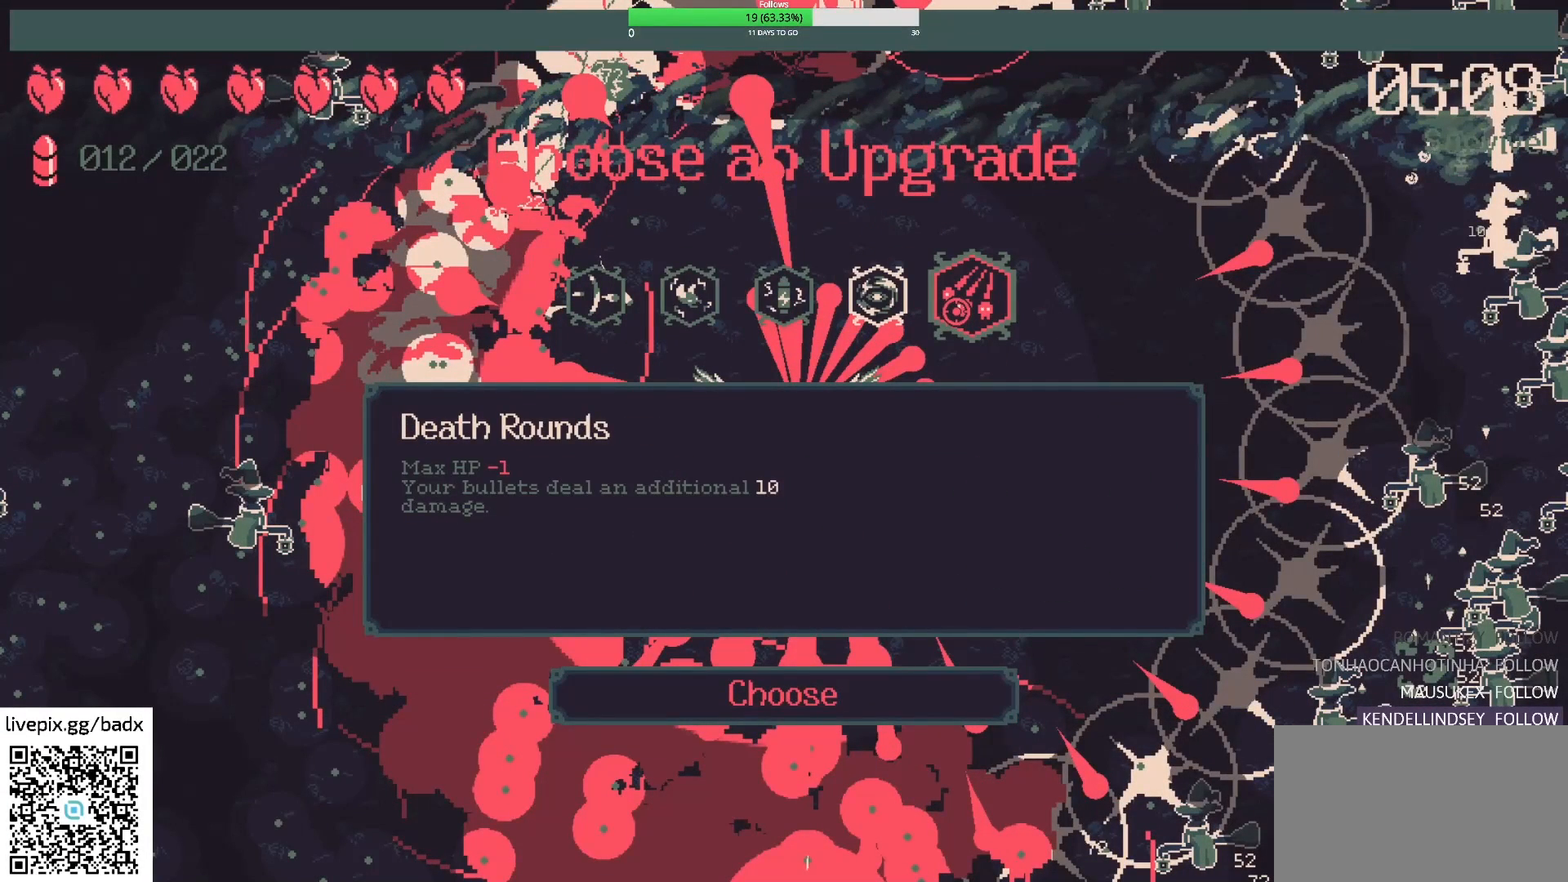
{"keys": [], "mouse": [], "events": []}
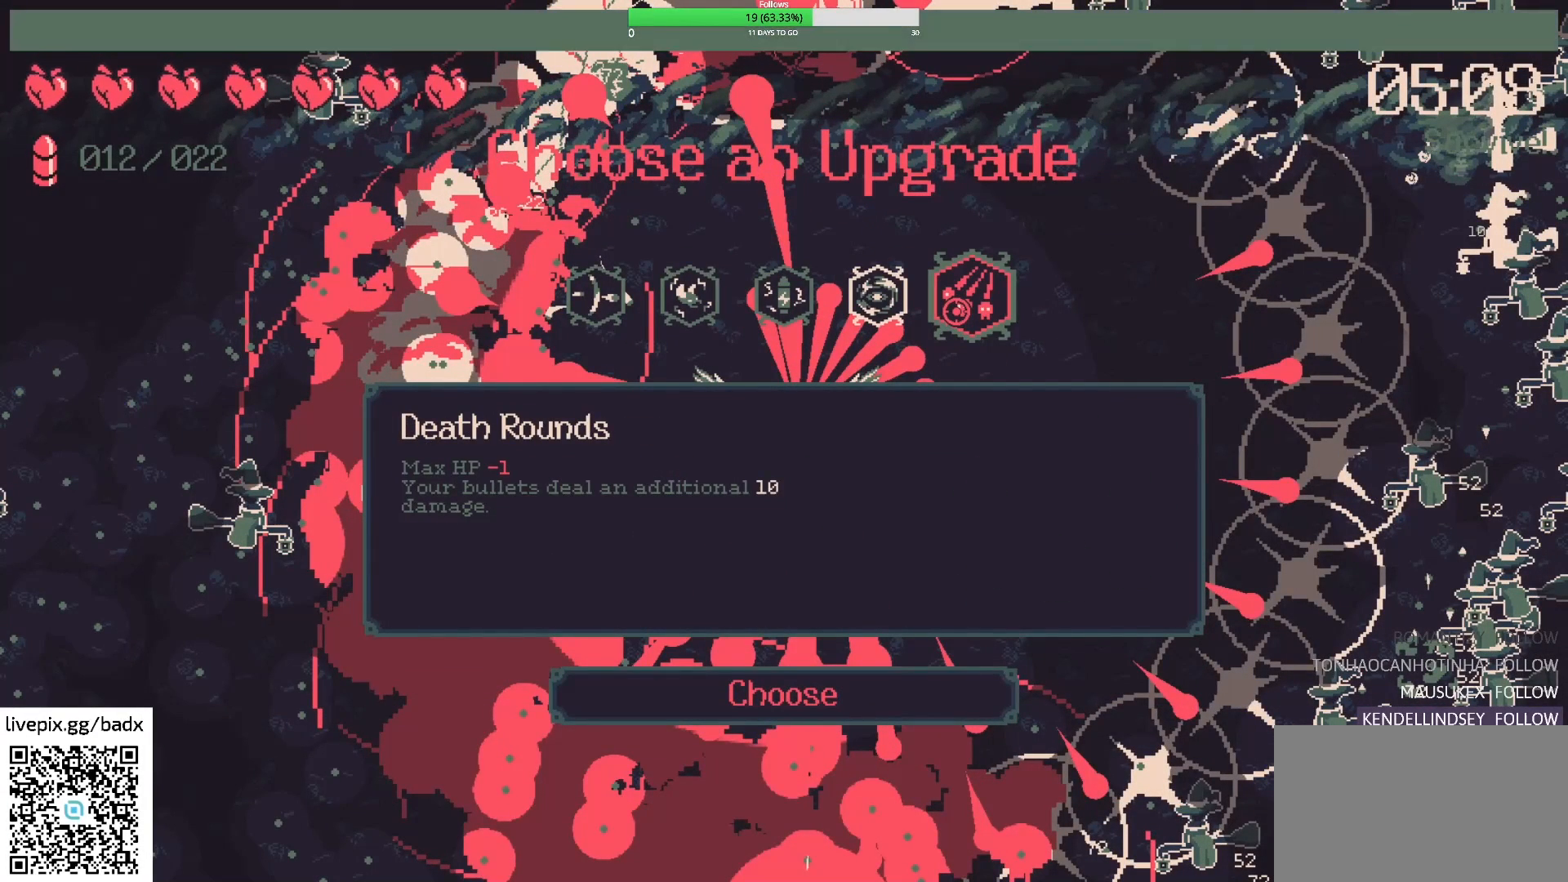
{"keys": [], "mouse": [], "events": []}
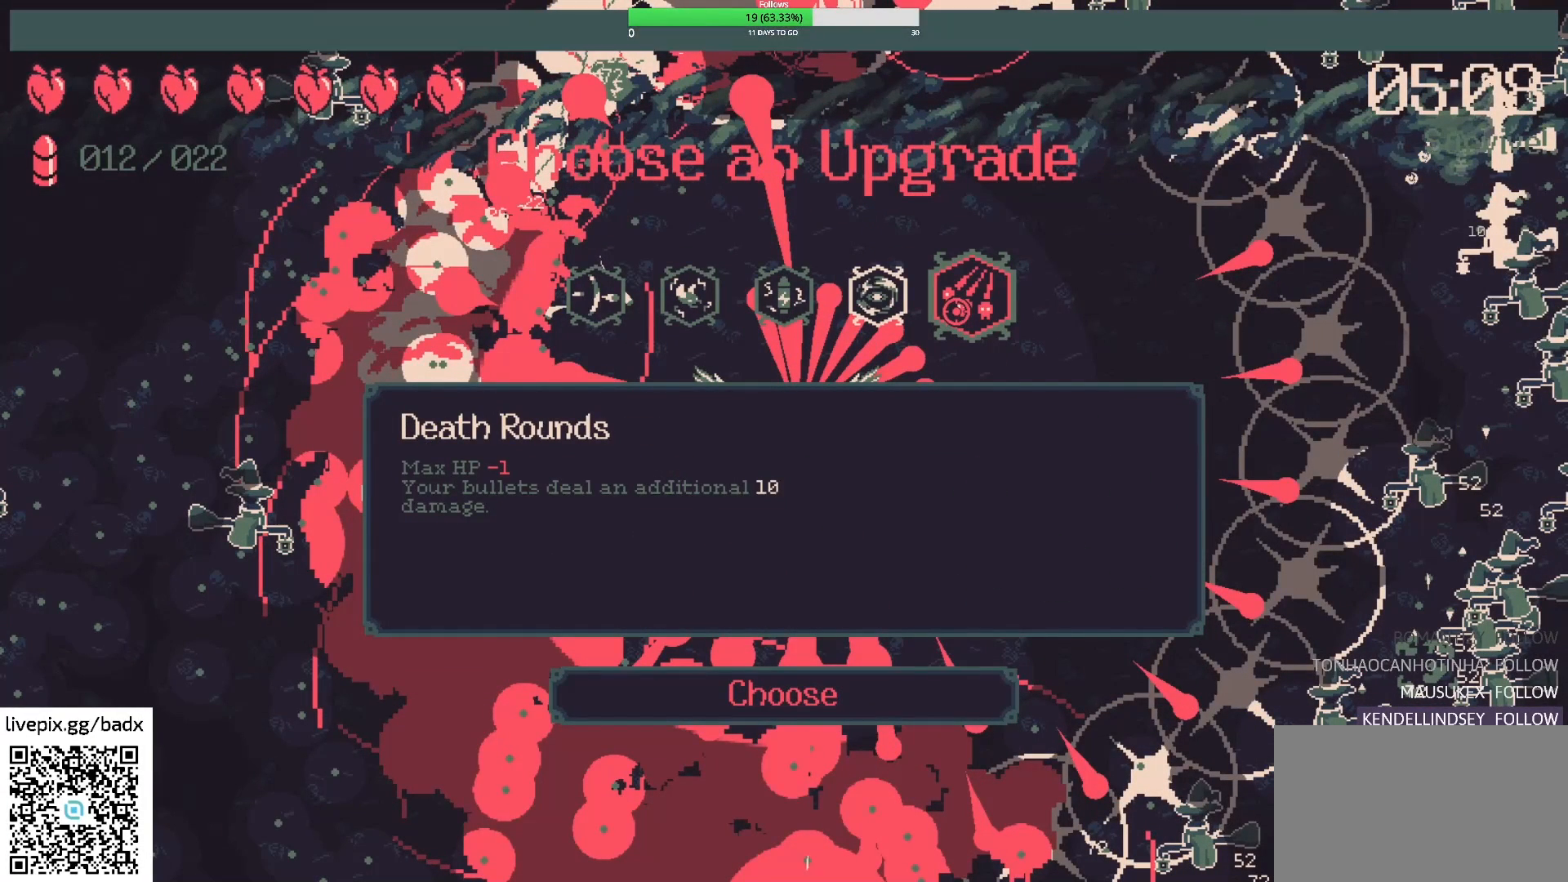
{"keys": [], "mouse": ["left"], "events": [[433, "mouse_left", "down"]]}
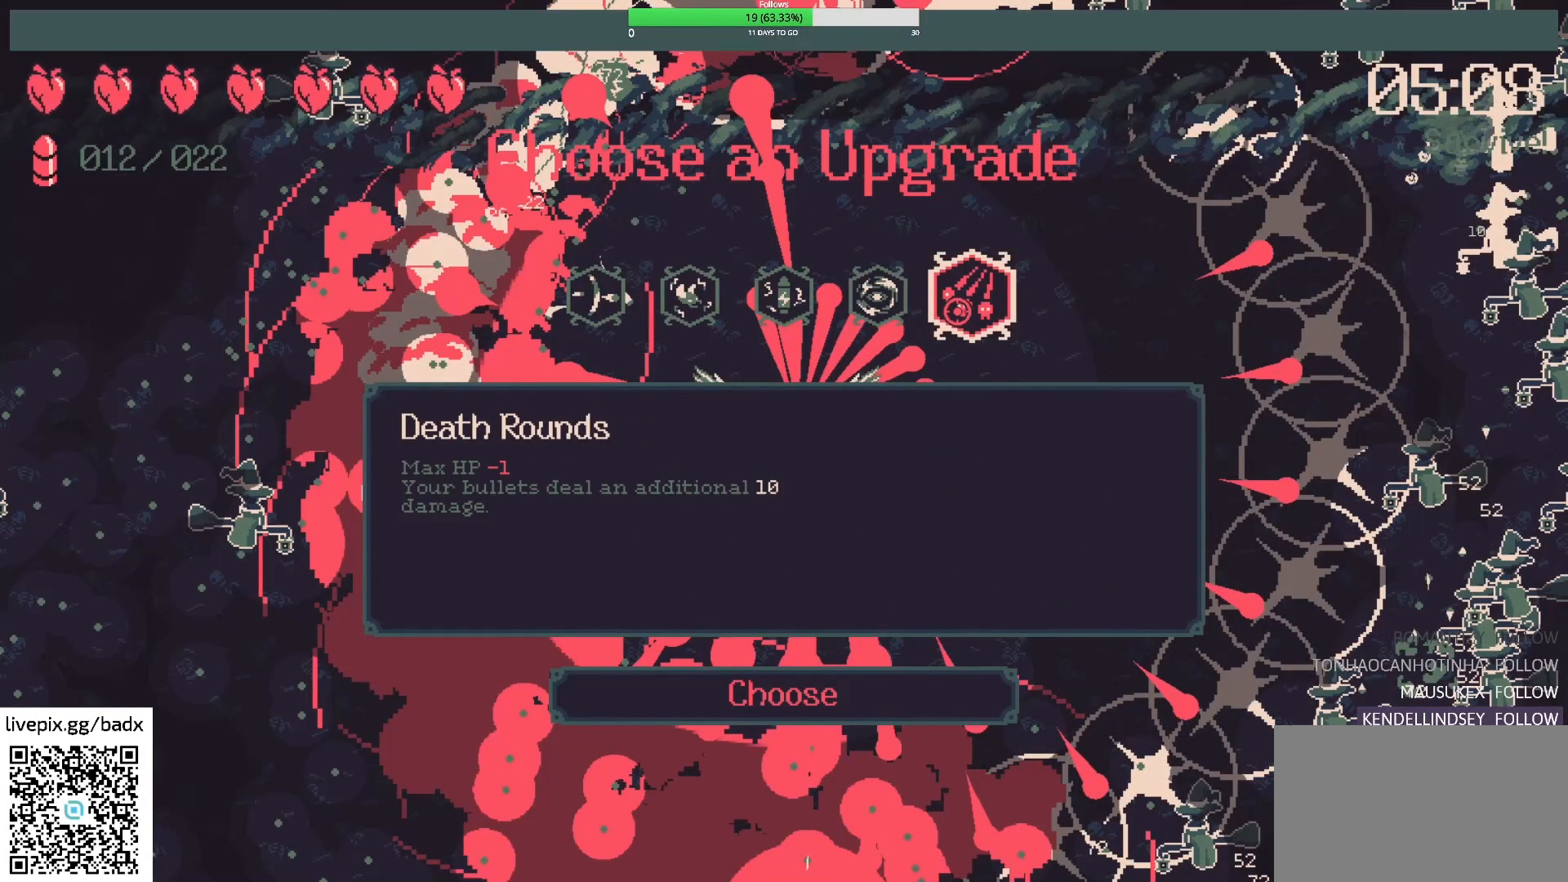
{"keys": [], "mouse": [], "events": [[33, "mouse_left", "up"]]}
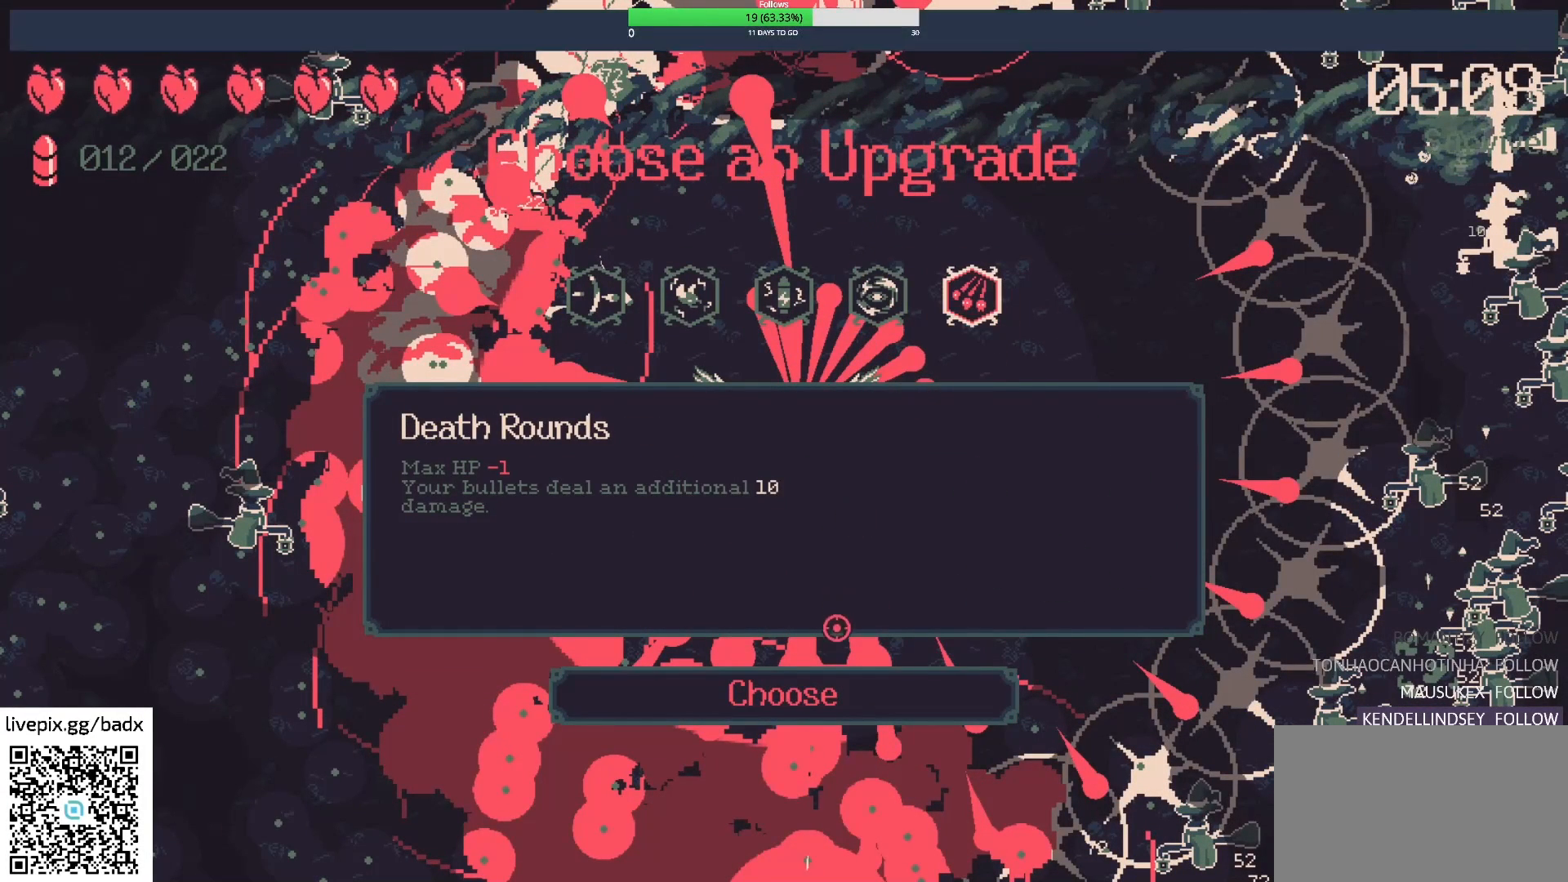
{"keys": [], "mouse": ["left"], "events": [[467, "mouse_left", "down"]]}
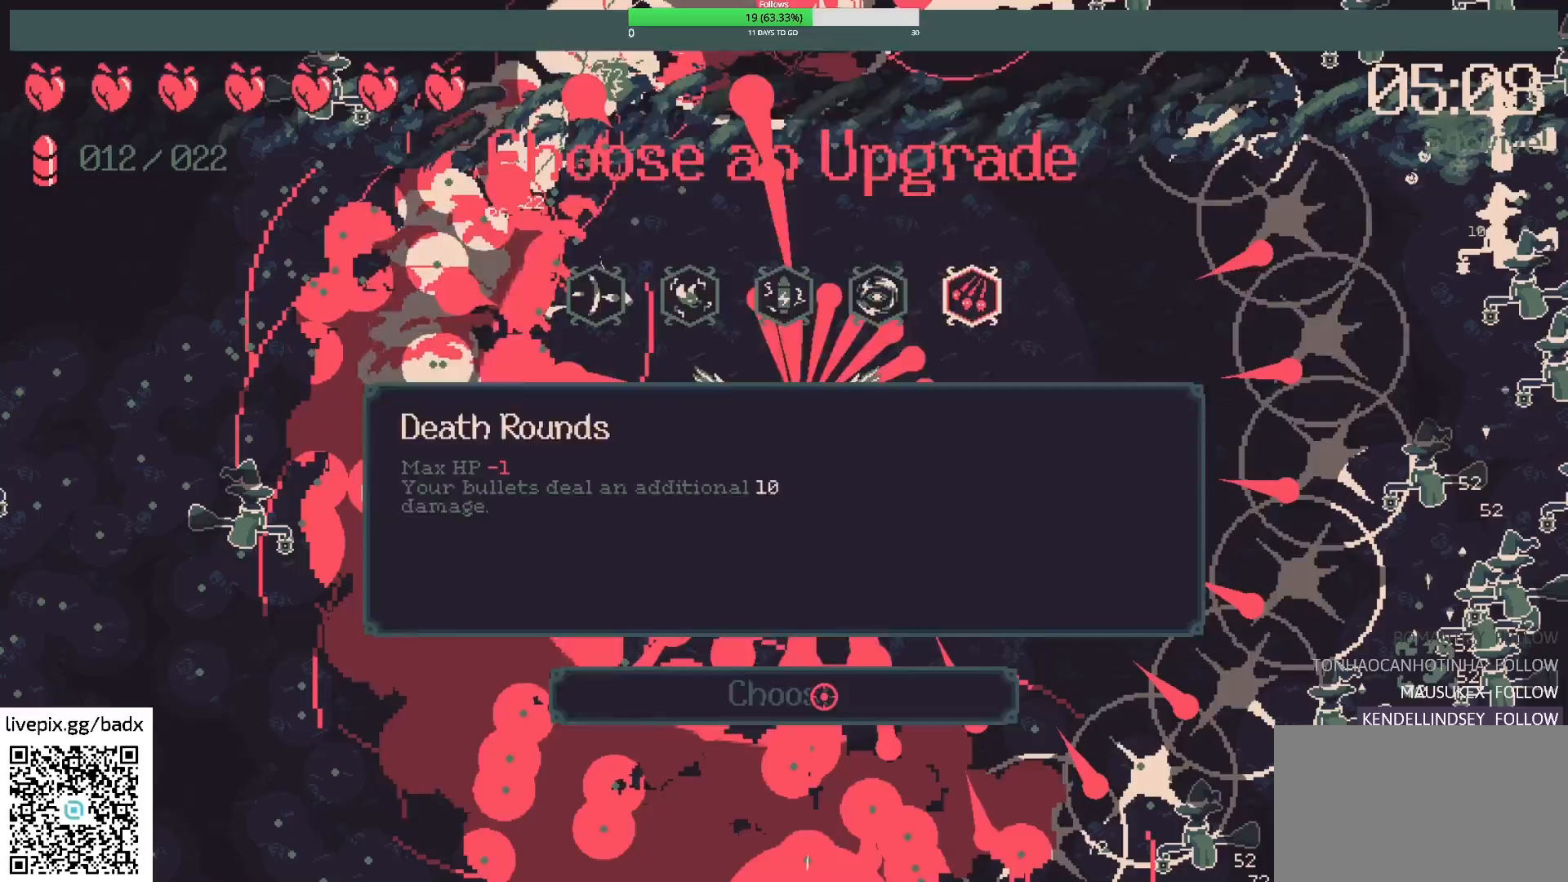
{"keys": [], "mouse": [], "events": [[67, "mouse_left", "up"]]}
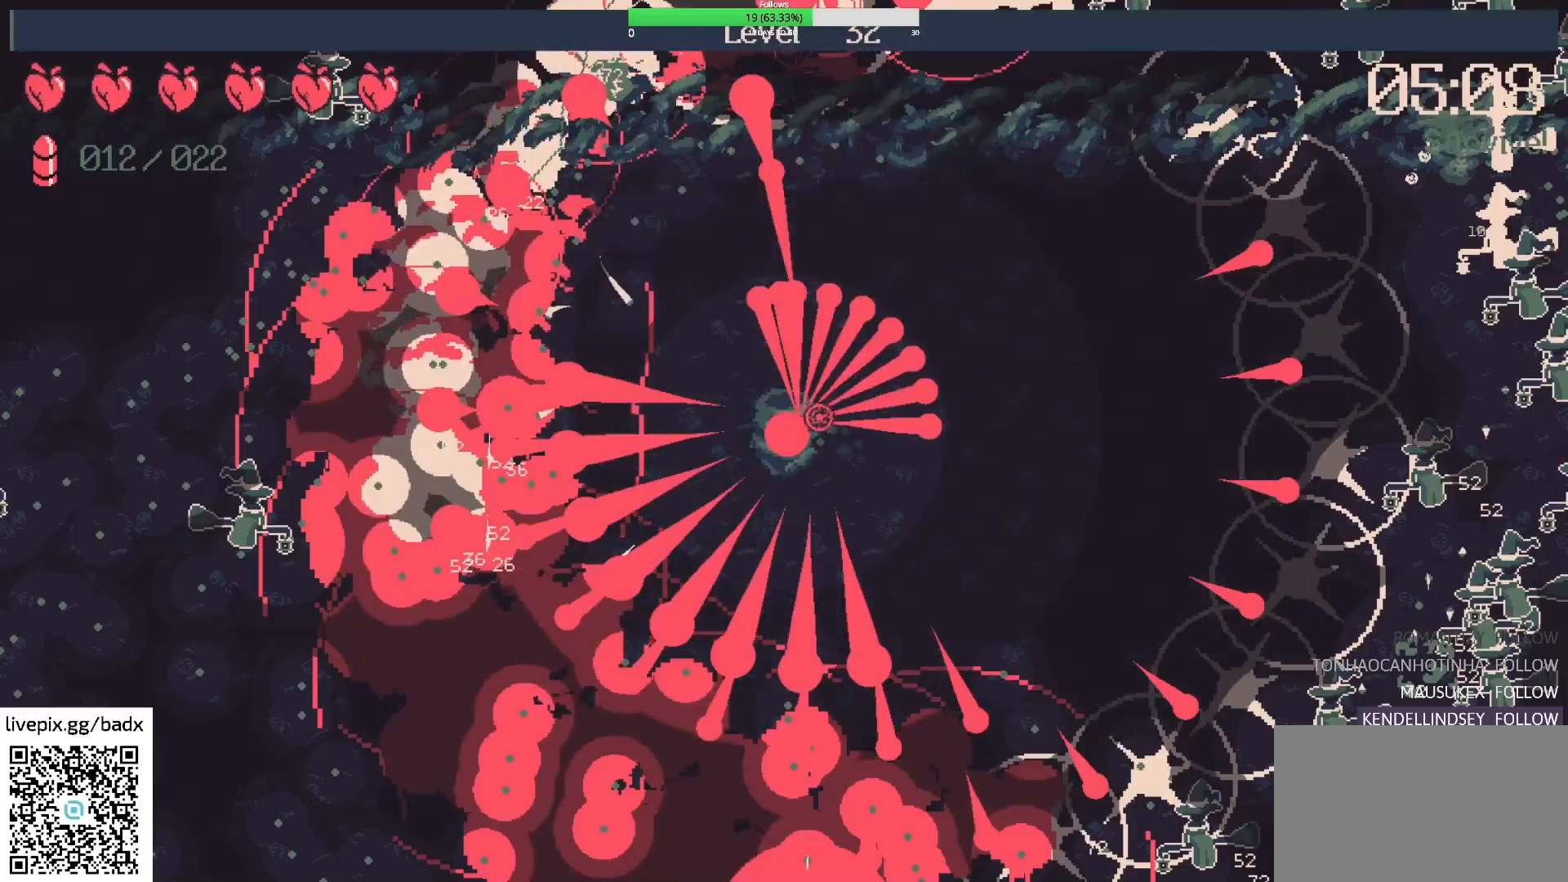
{"keys": [], "mouse": [], "events": []}
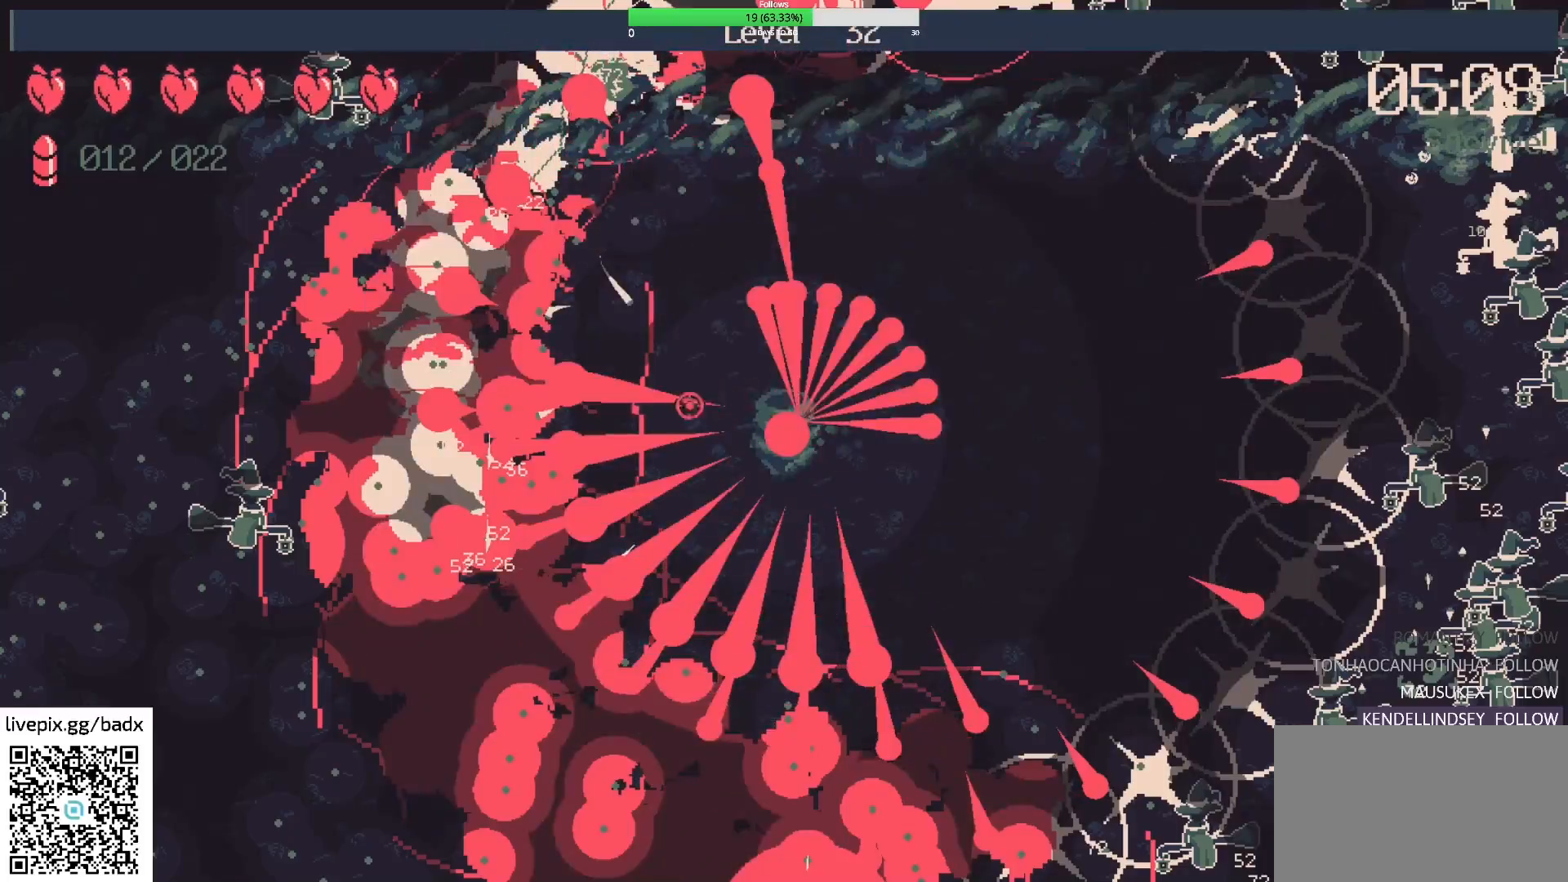
{"keys": ["w"], "mouse": ["right"], "events": [[233, "mouse_right", "down"], [333, "w", "down"], [367, "mouse_right", "up"], [467, "mouse_right", "down"]]}
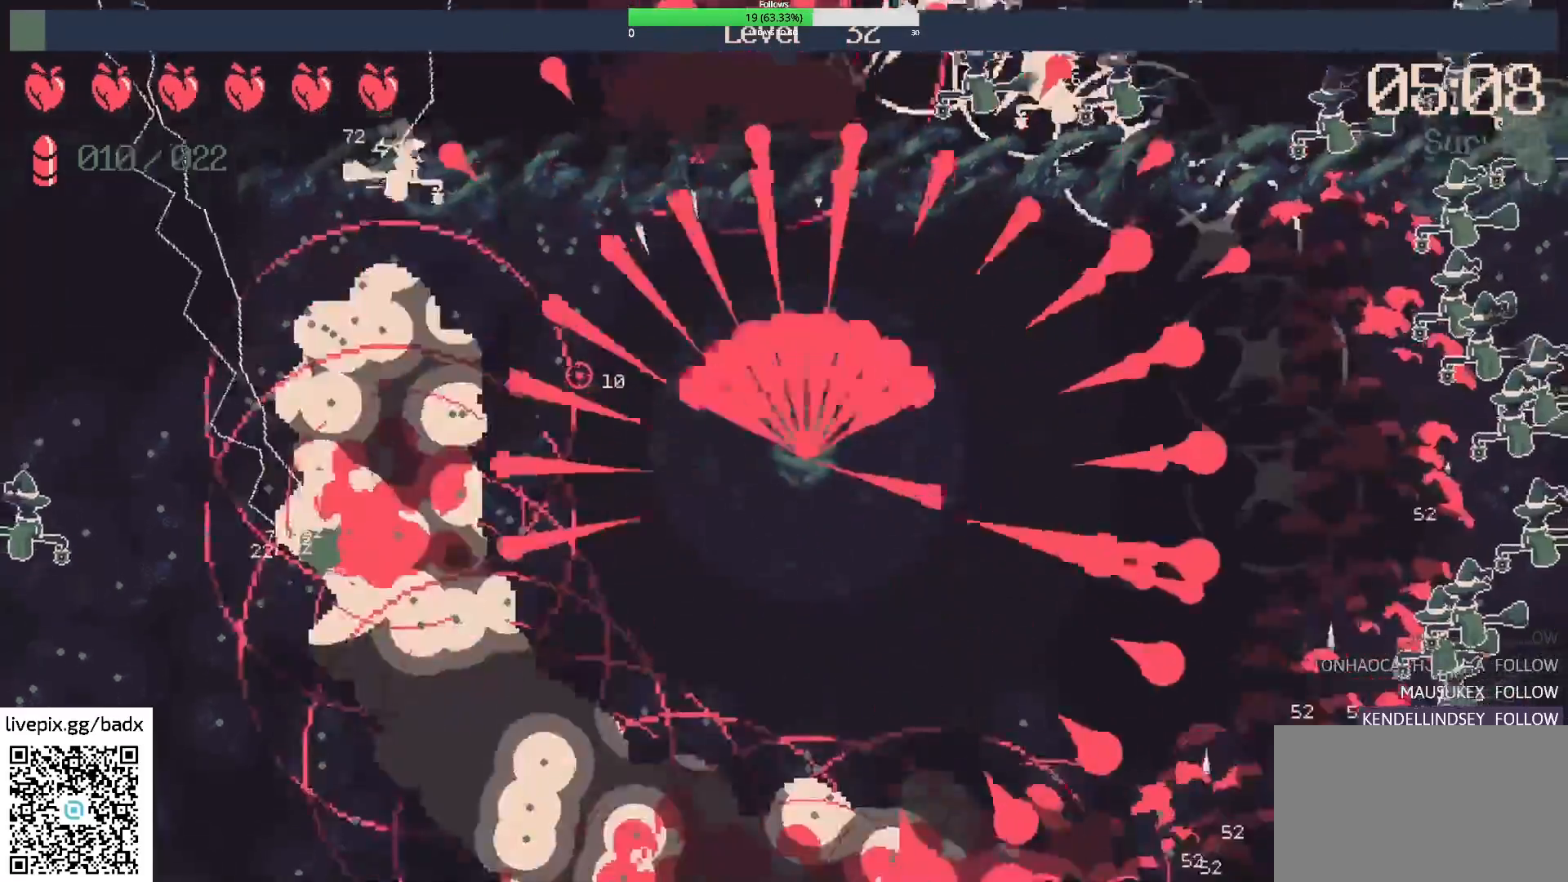
{"keys": ["a"], "mouse": [], "events": [[17, "w", "up"], [117, "a", "down"], [117, "mouse_right", "up"]]}
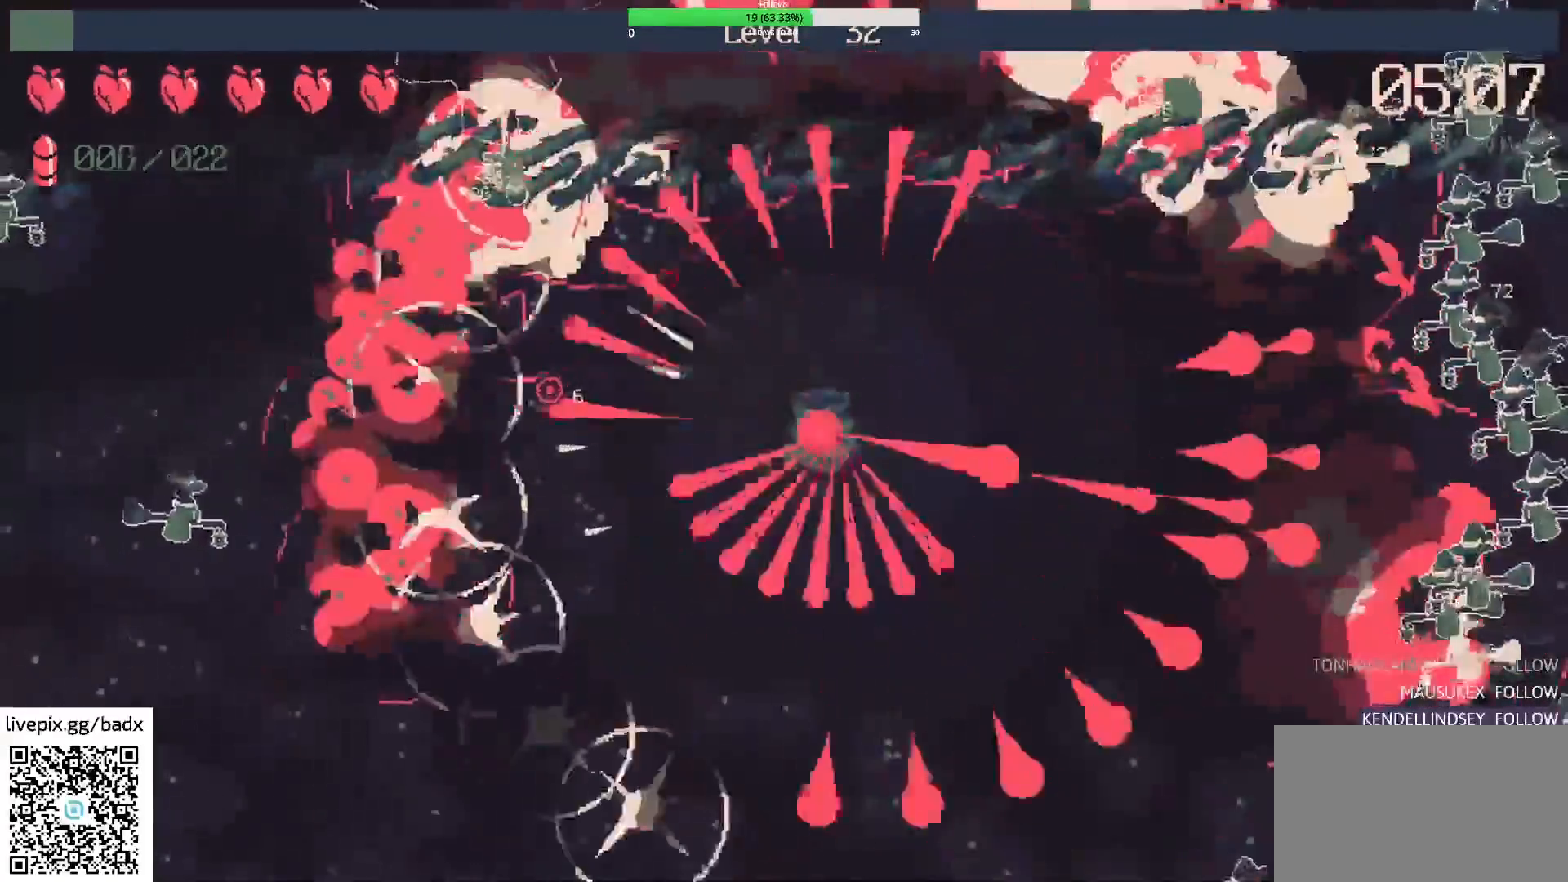
{"keys": ["a"], "mouse": [], "events": [[33, "a", "up"], [183, "a", "down"]]}
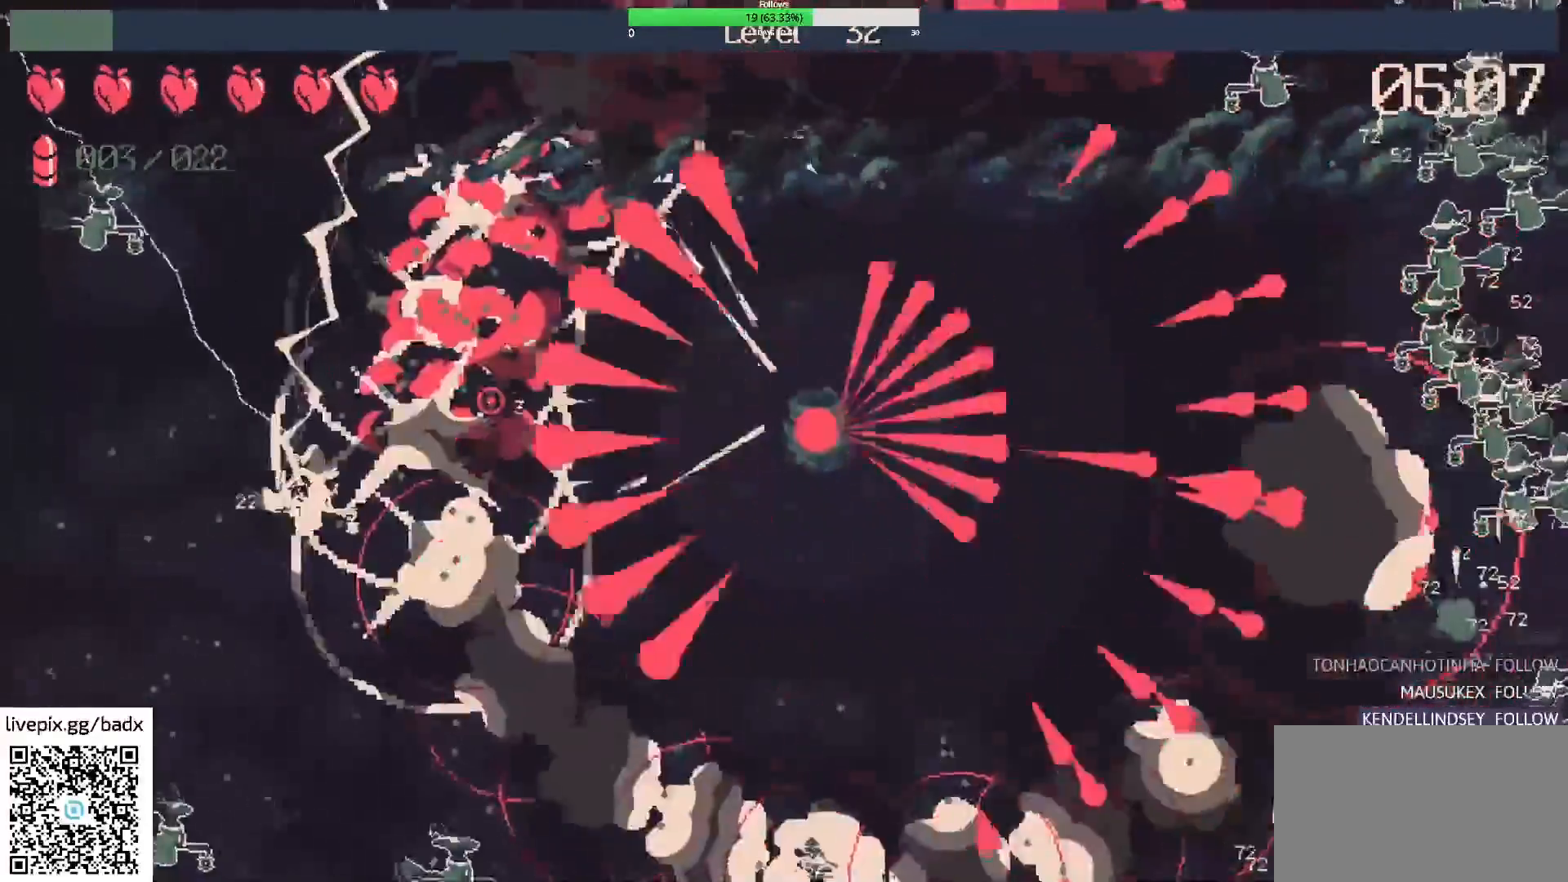
{"keys": ["a"], "mouse": [], "events": [[50, "a", "up"], [183, "a", "down"]]}
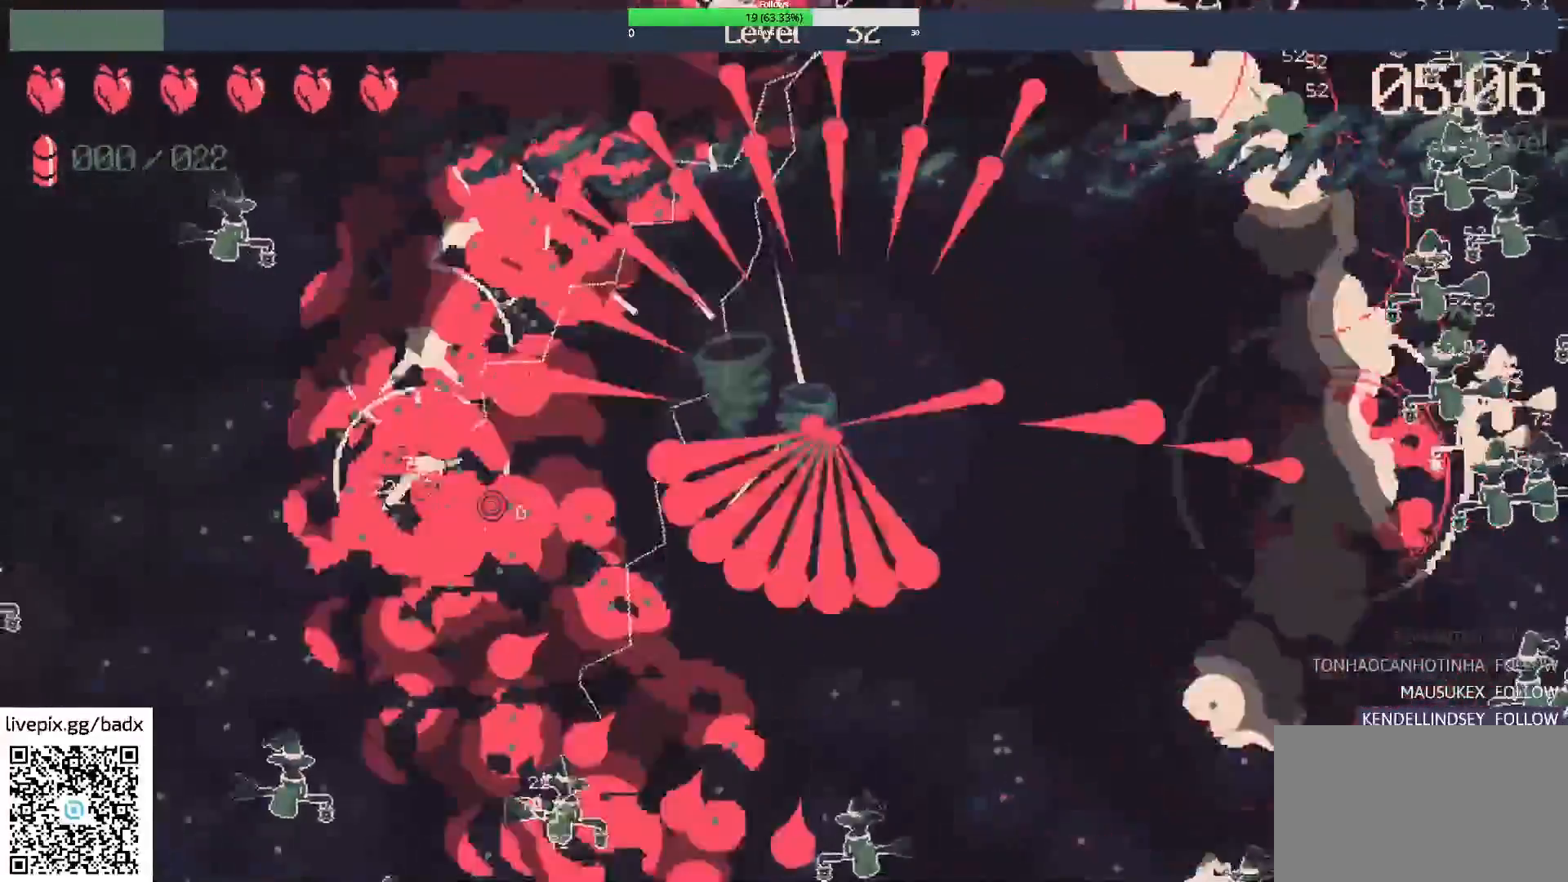
{"keys": ["a"], "mouse": [], "events": [[167, "a", "up"], [300, "a", "down"]]}
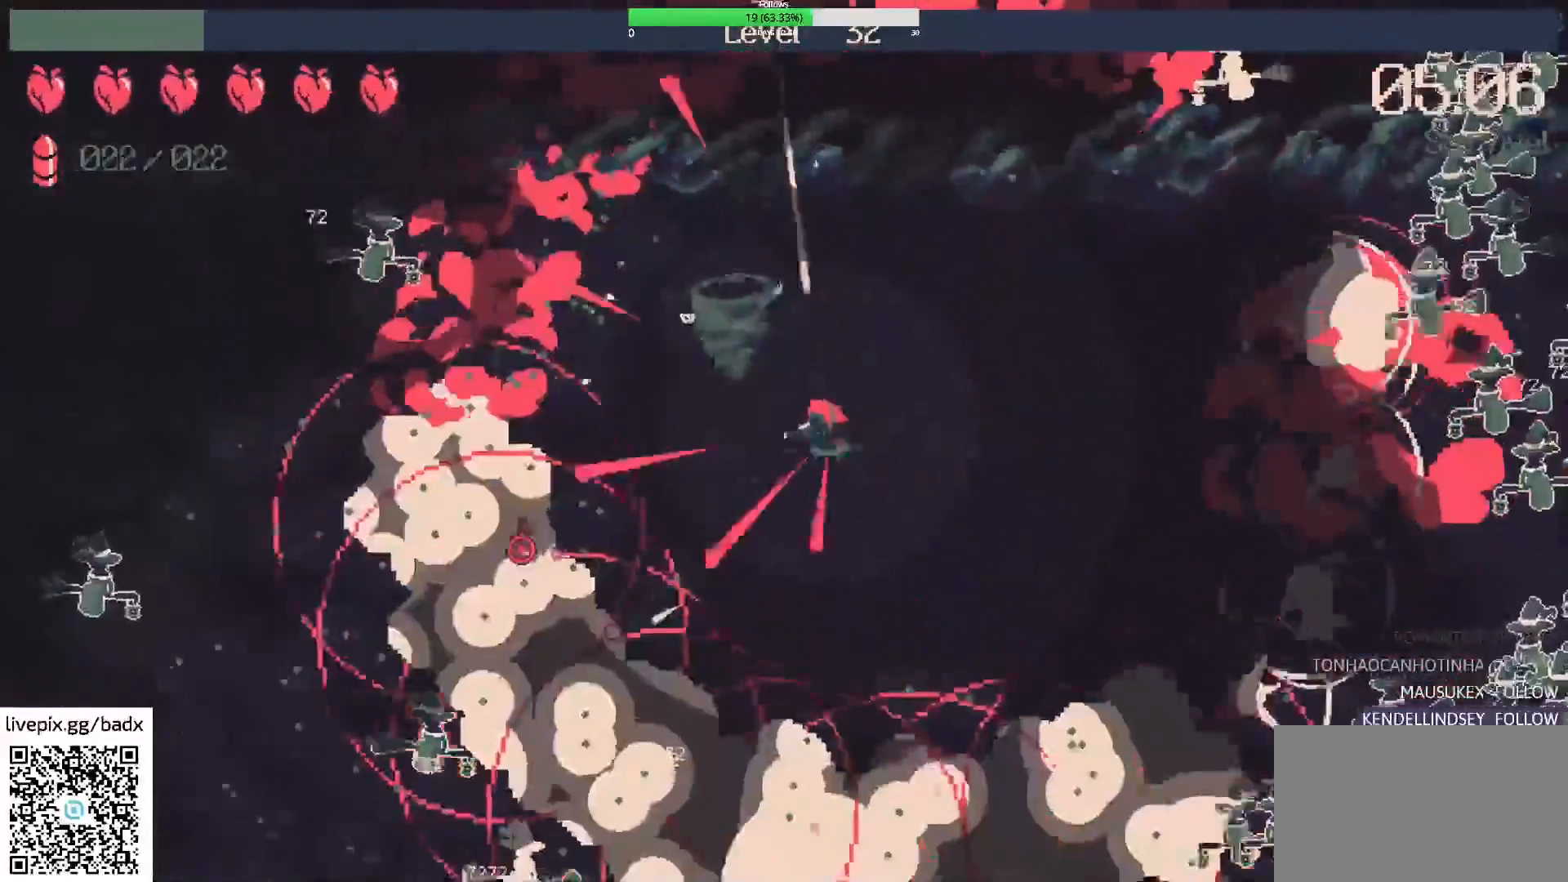
{"keys": [], "mouse": ["right"], "events": [[133, "a", "up"], [283, "a", "down"], [450, "a", "up"], [500, "mouse_right", "down"]]}
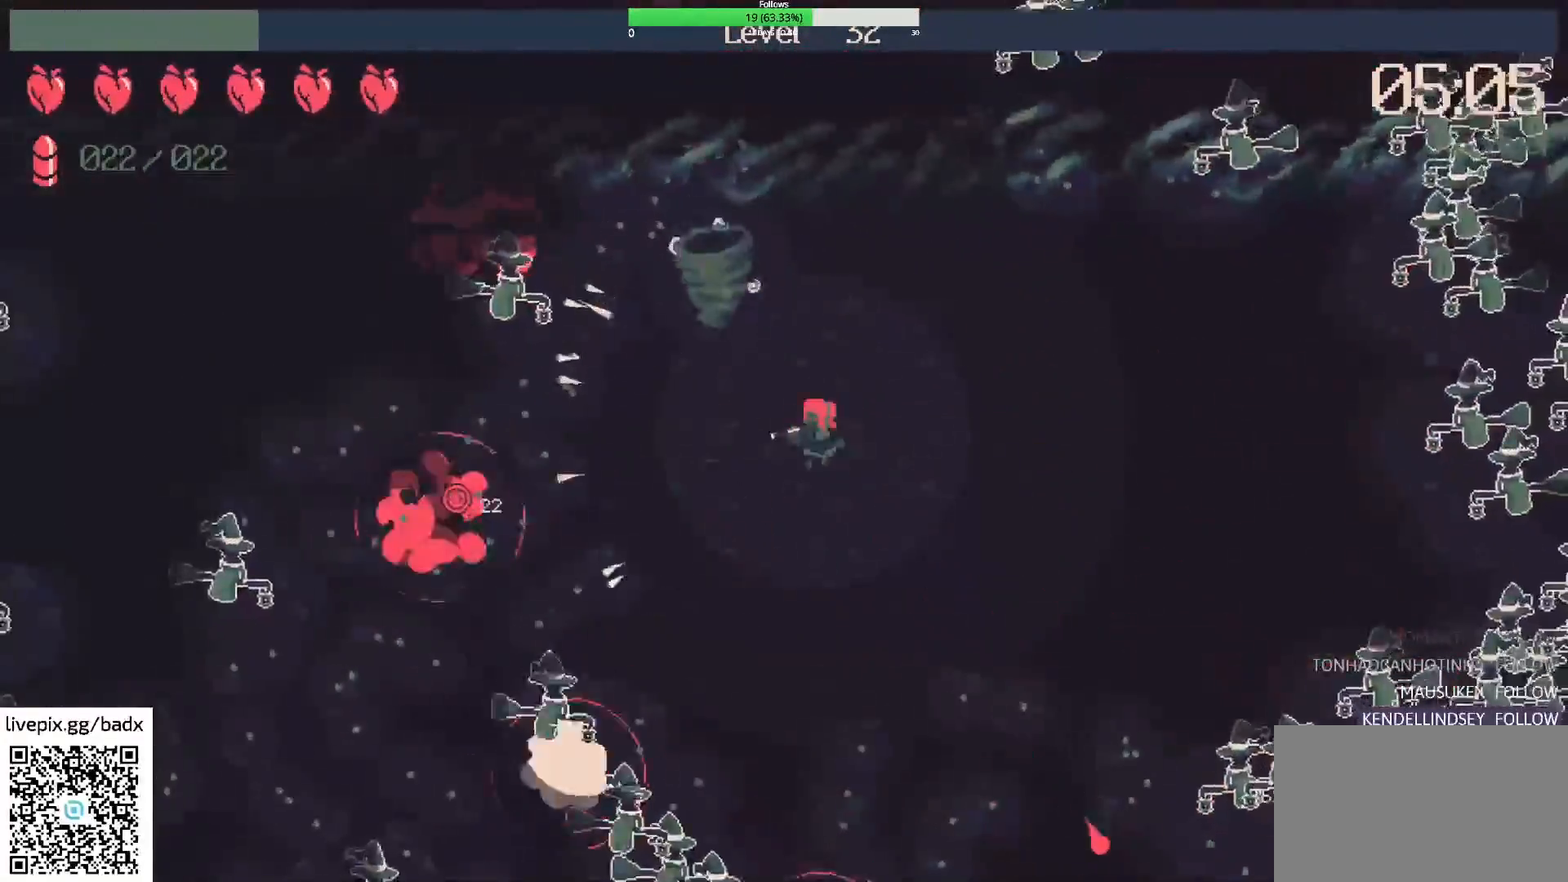
{"keys": [], "mouse": [], "events": [[100, "a", "down"], [183, "mouse_right", "up"], [467, "a", "up"]]}
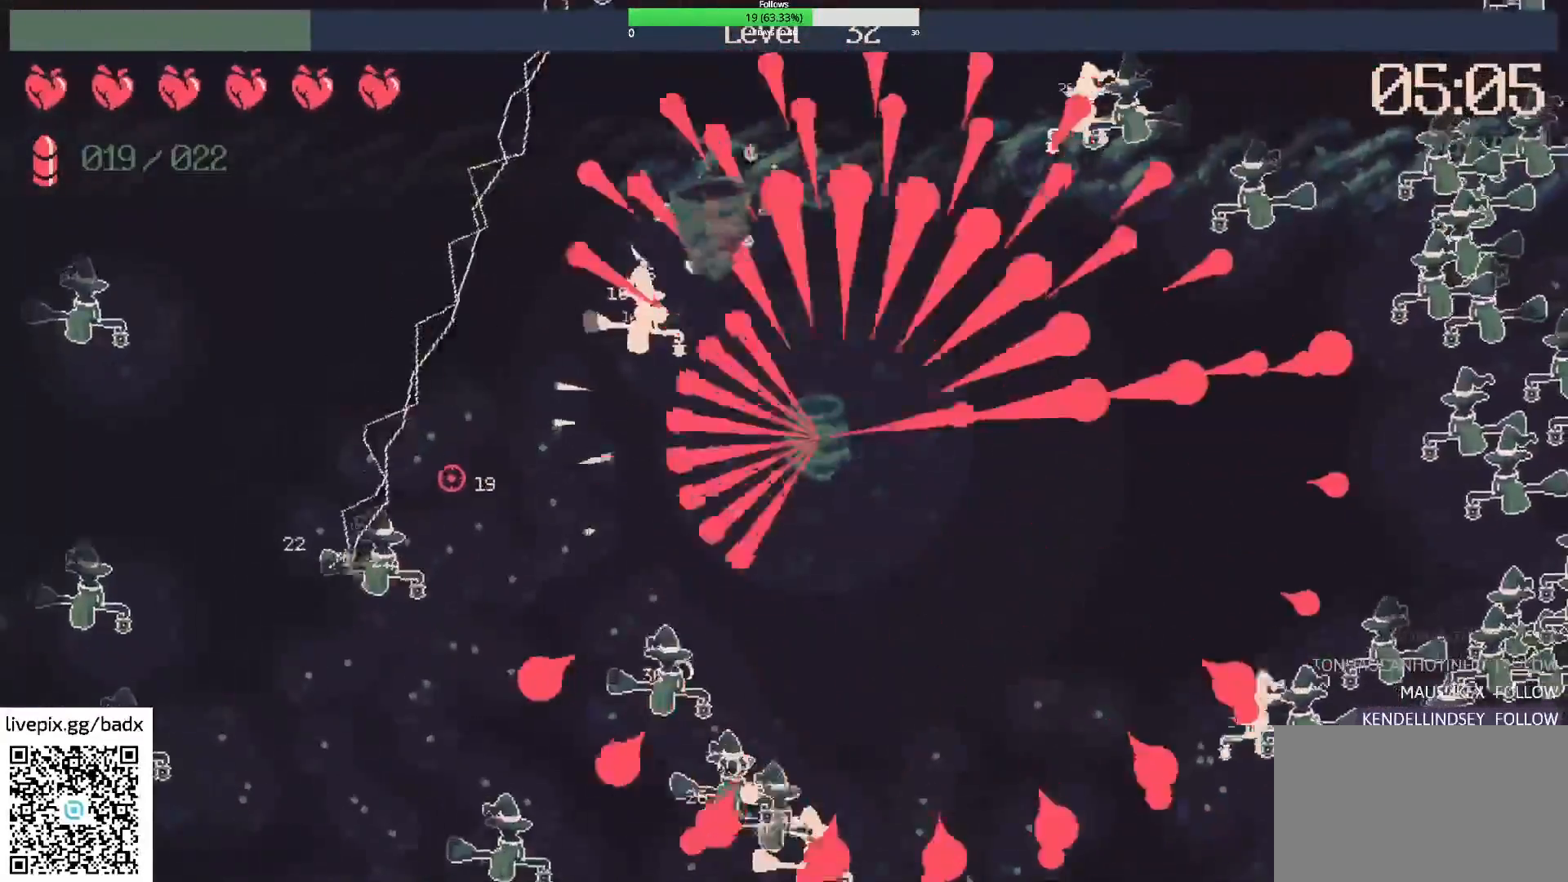
{"keys": ["a"], "mouse": []}
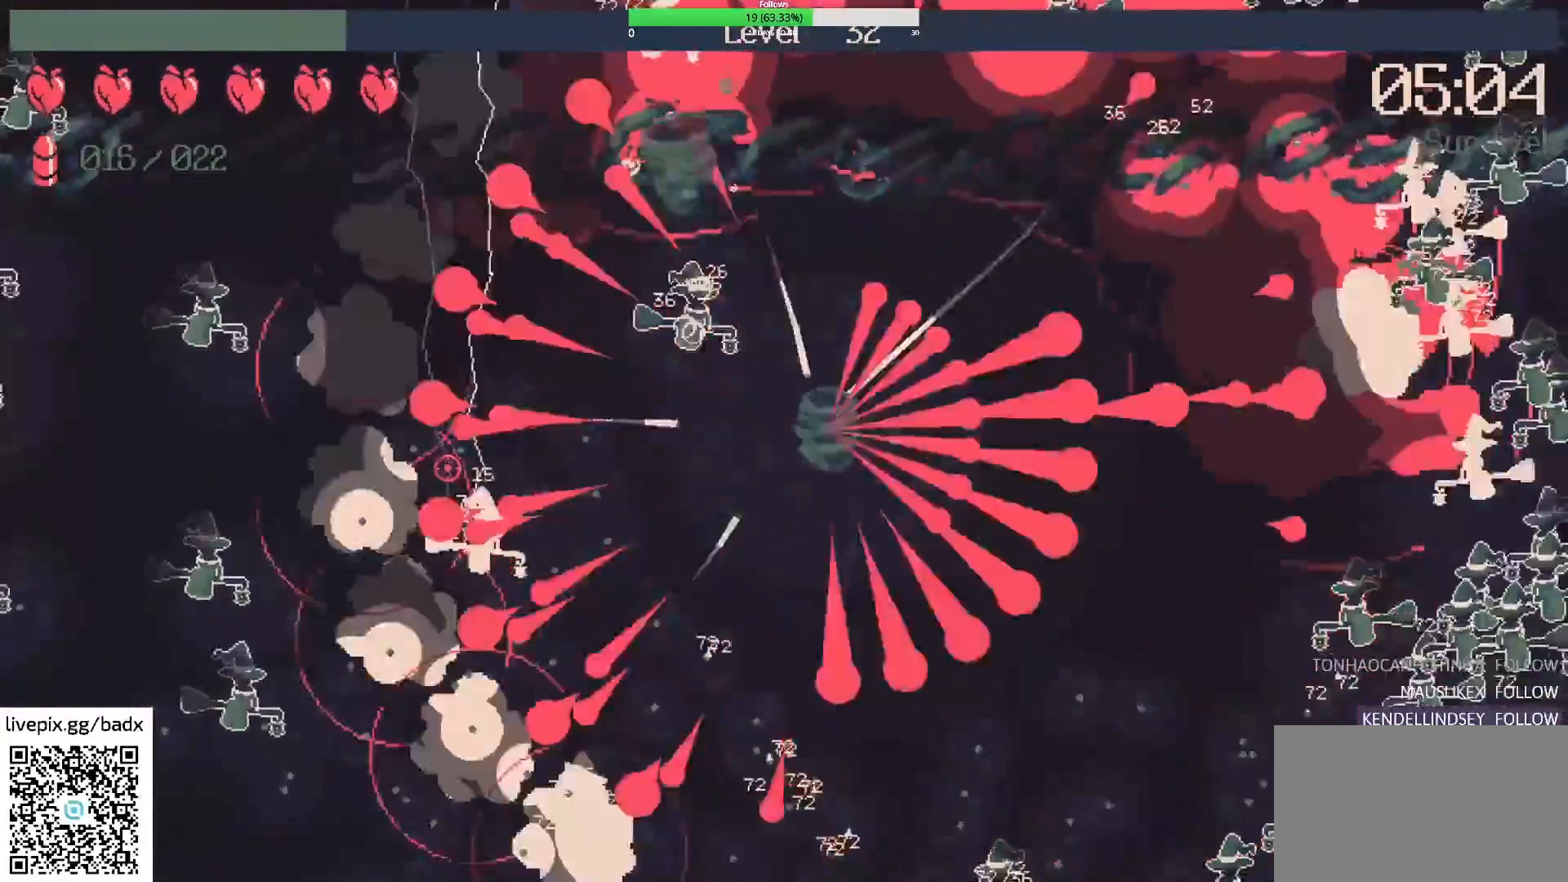
{"keys": ["s"], "mouse": [], "events": [[83, "a", "up"], [317, "d", "down"], [417, "s", "down"], [500, "d", "up"]]}
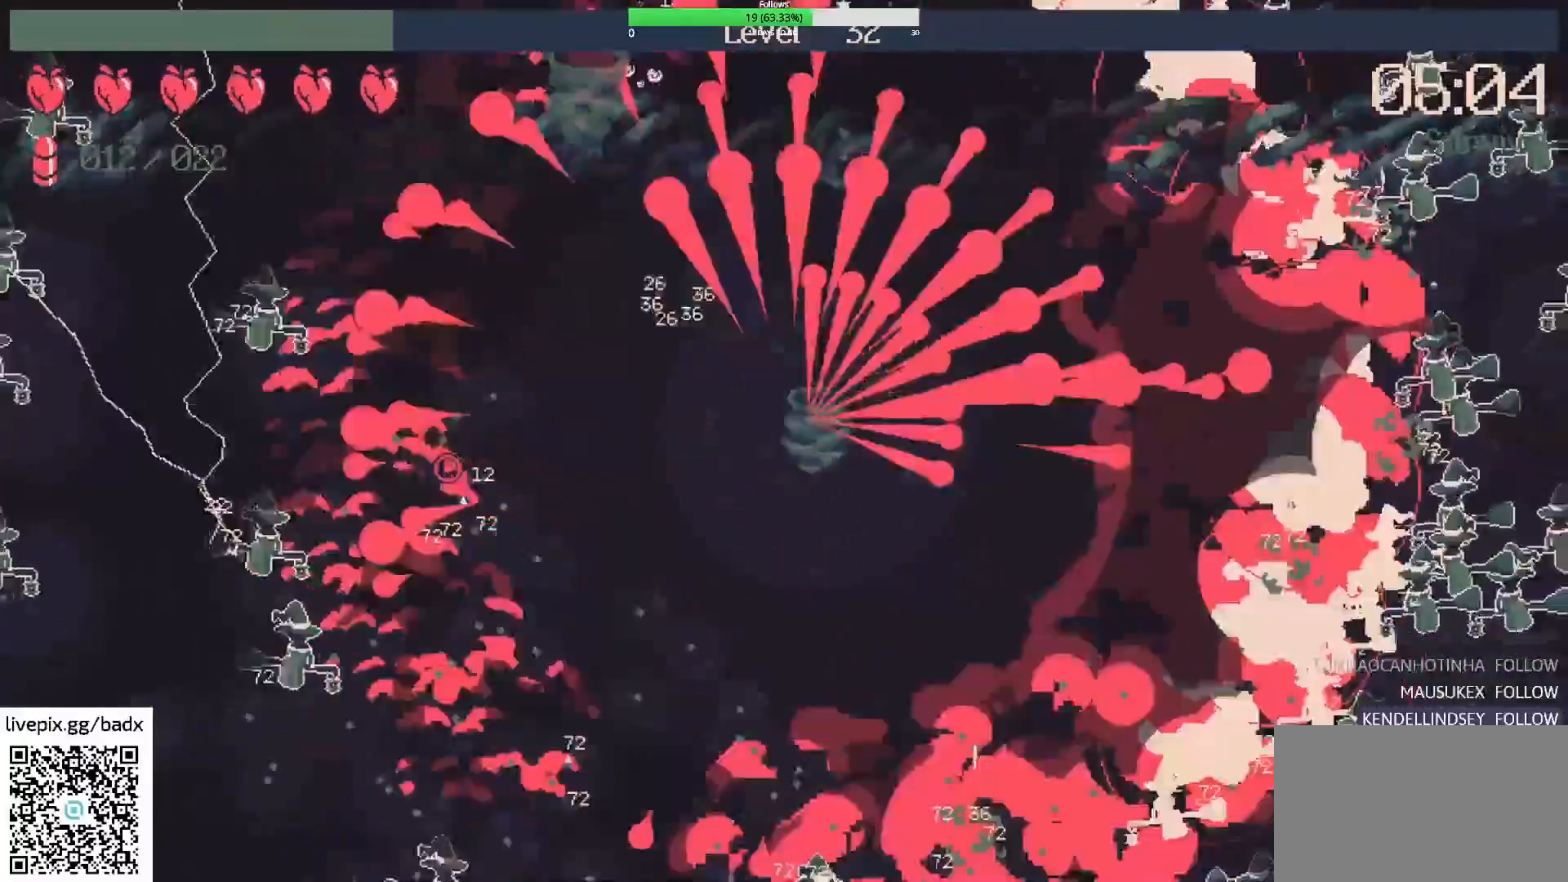
{"keys": ["a", "s"], "mouse": [], "events": [[100, "a", "down"]]}
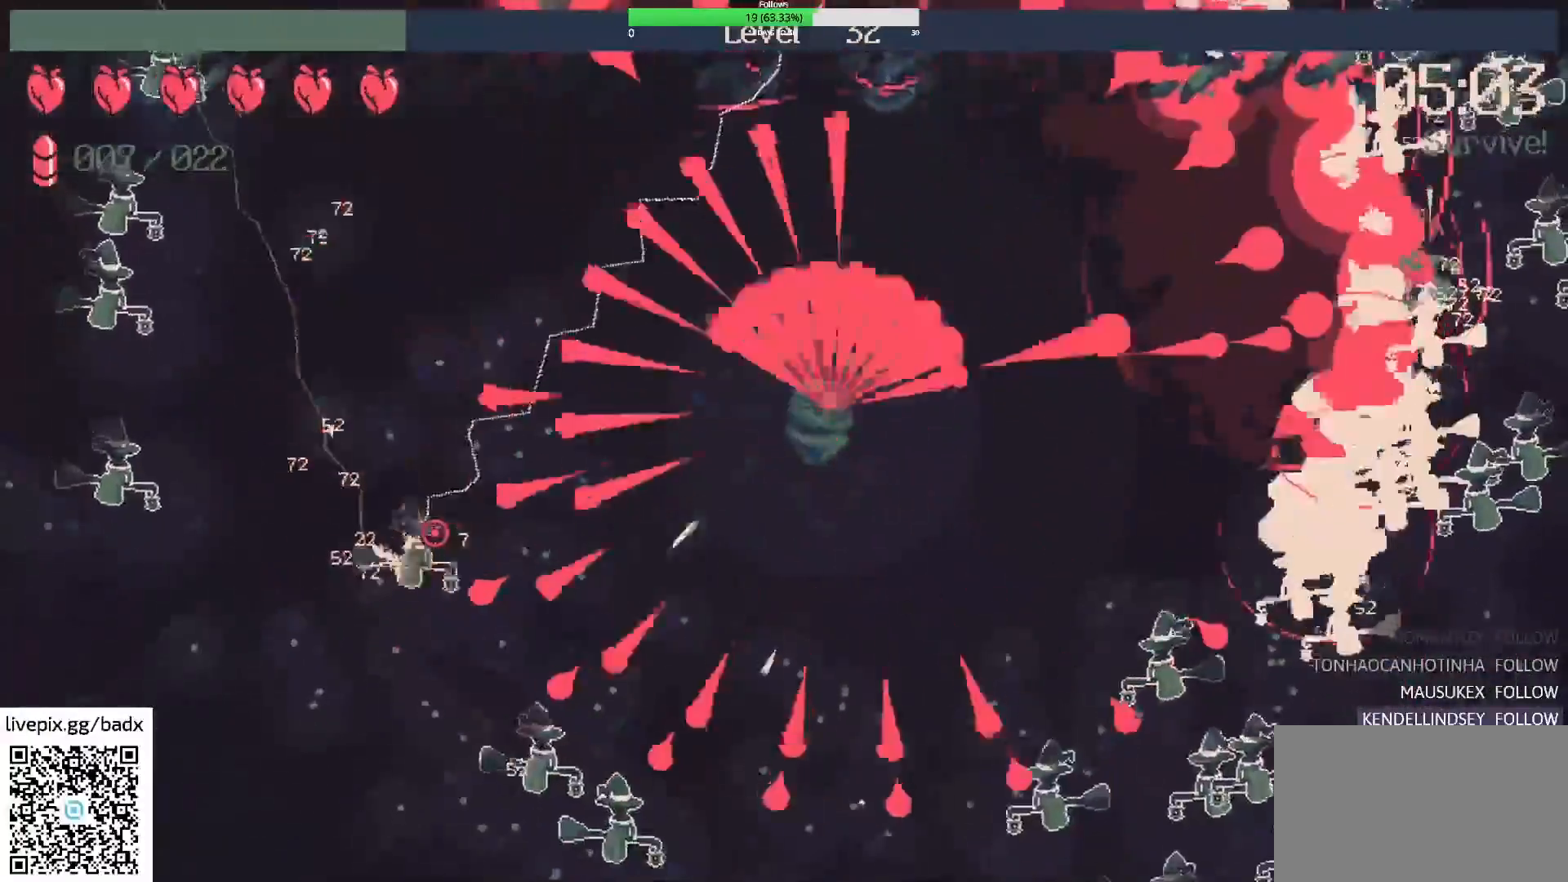
{"keys": ["a"], "mouse": []}
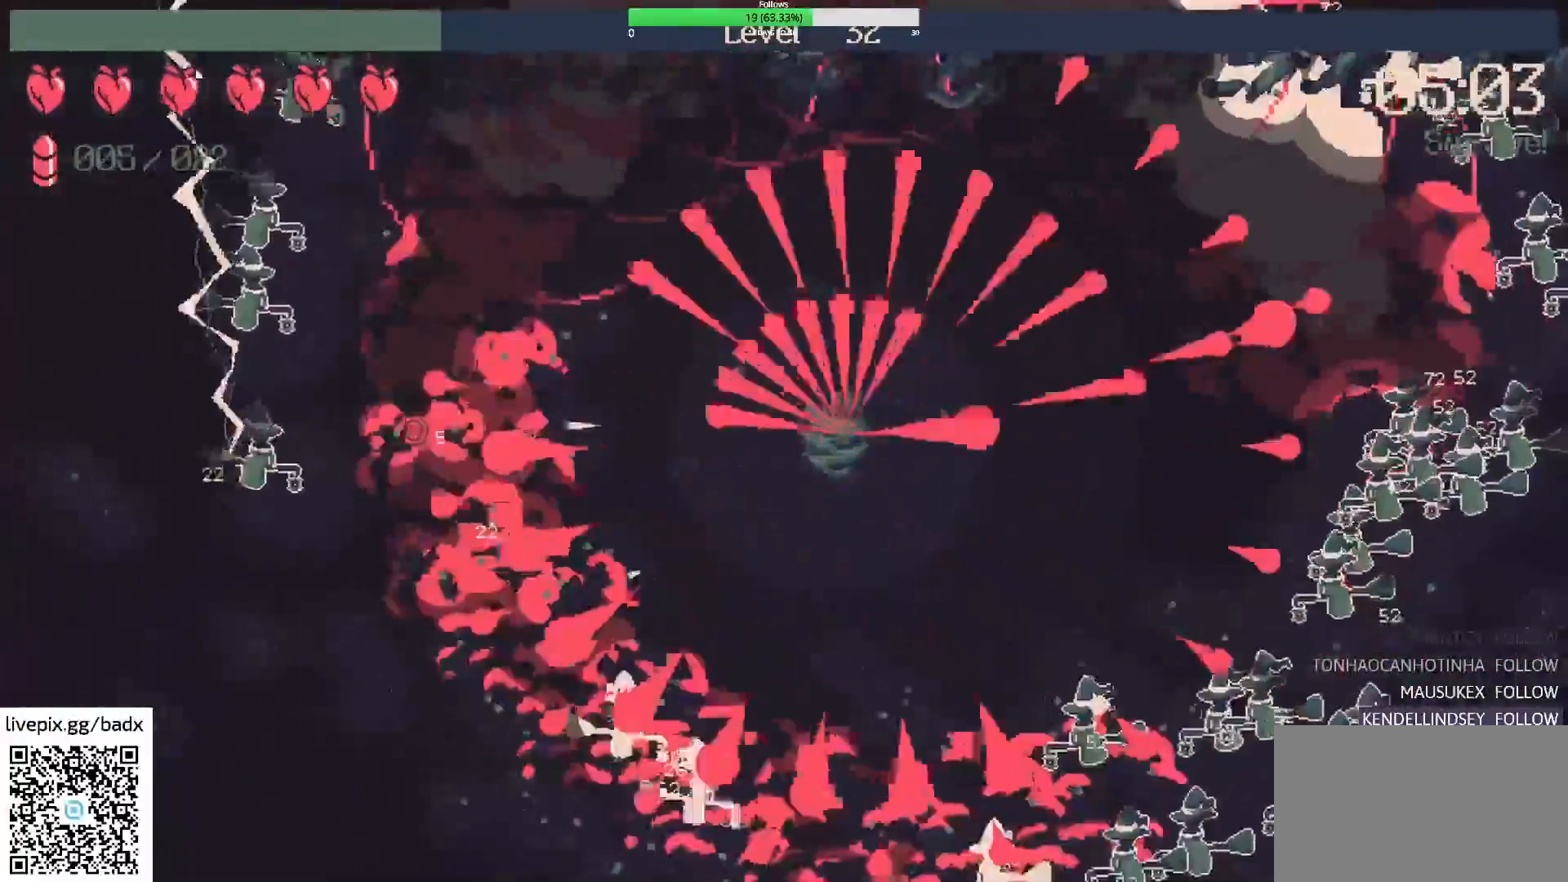
{"keys": ["a", "w"], "mouse": []}
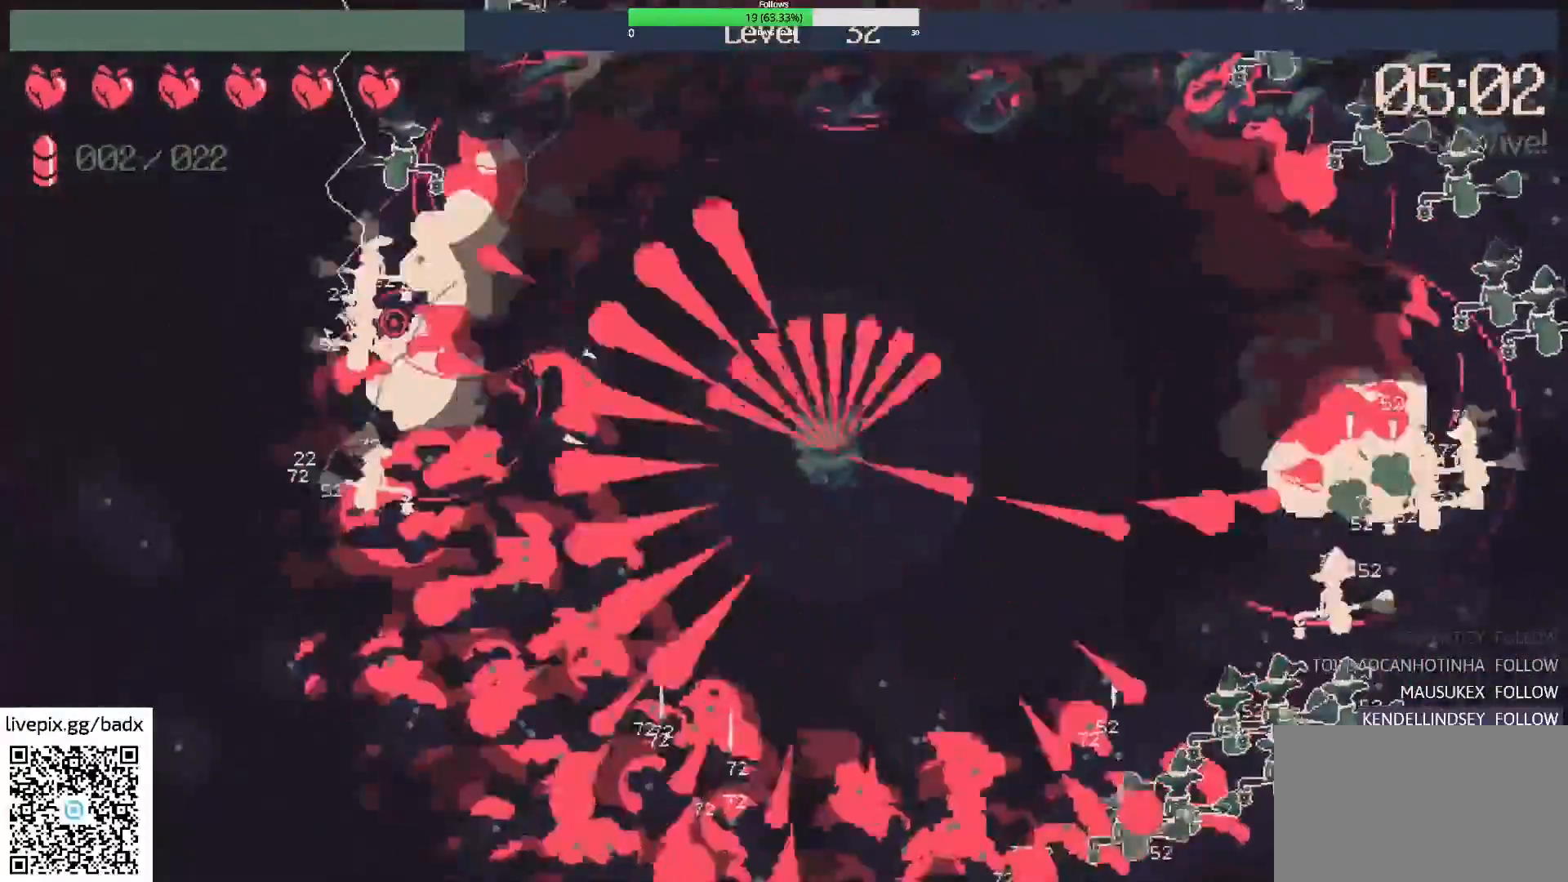
{"keys": [], "mouse": [], "events": [[17, "a", "up"], [17, "w", "up"], [233, "w", "down"], [333, "a", "down"], [467, "a", "up"], [467, "w", "up"]]}
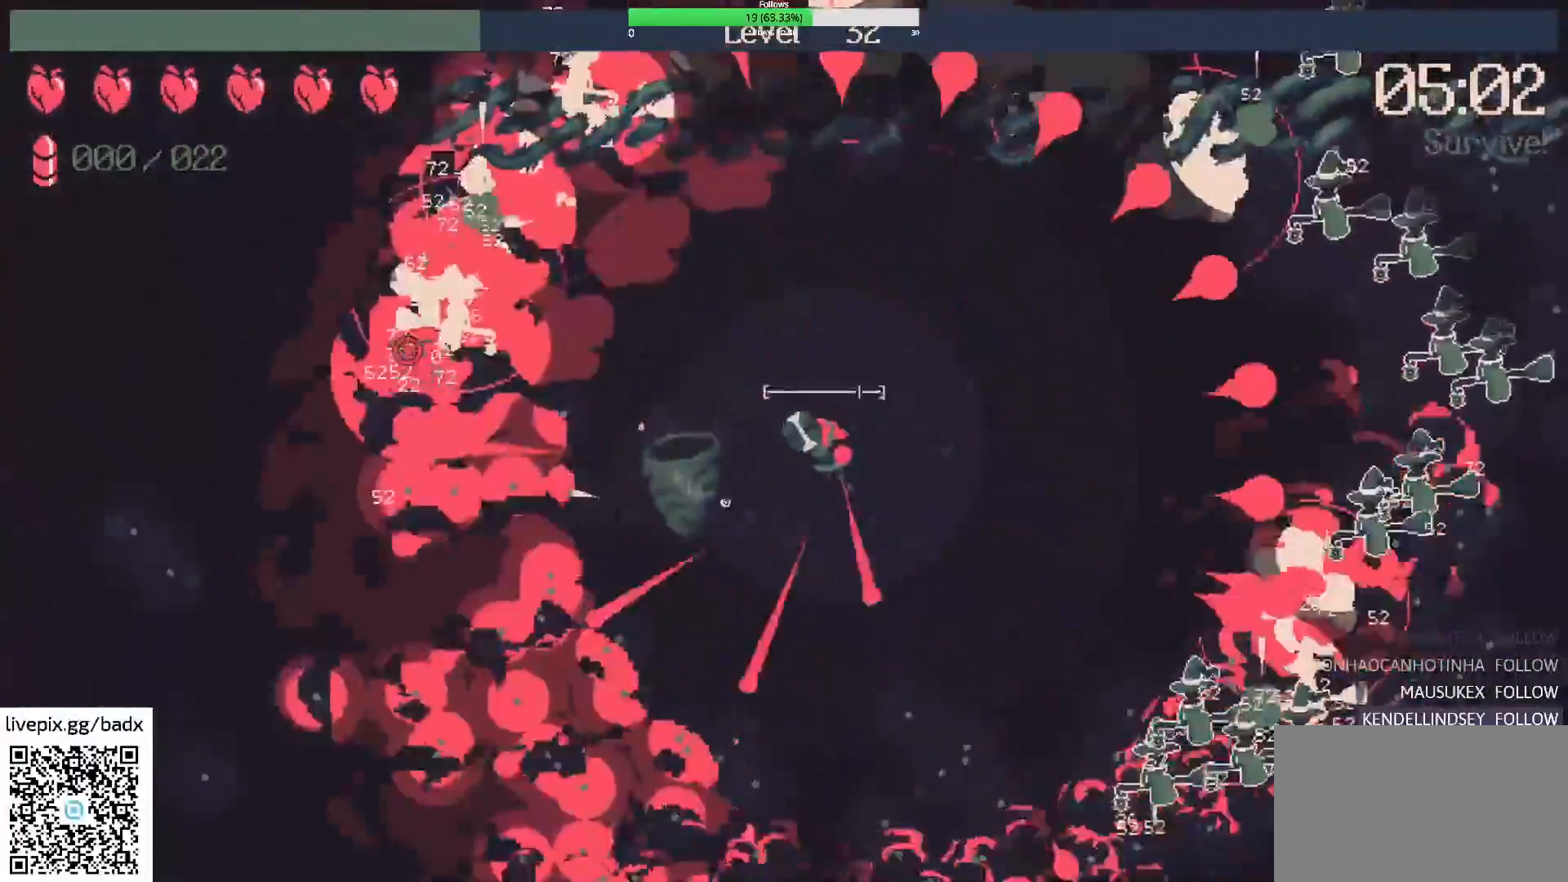
{"keys": ["a"], "mouse": [], "events": [[117, "d", "down"], [217, "d", "up"], [250, "a", "down"], [300, "mouse_right", "down"], [433, "mouse_right", "up"]]}
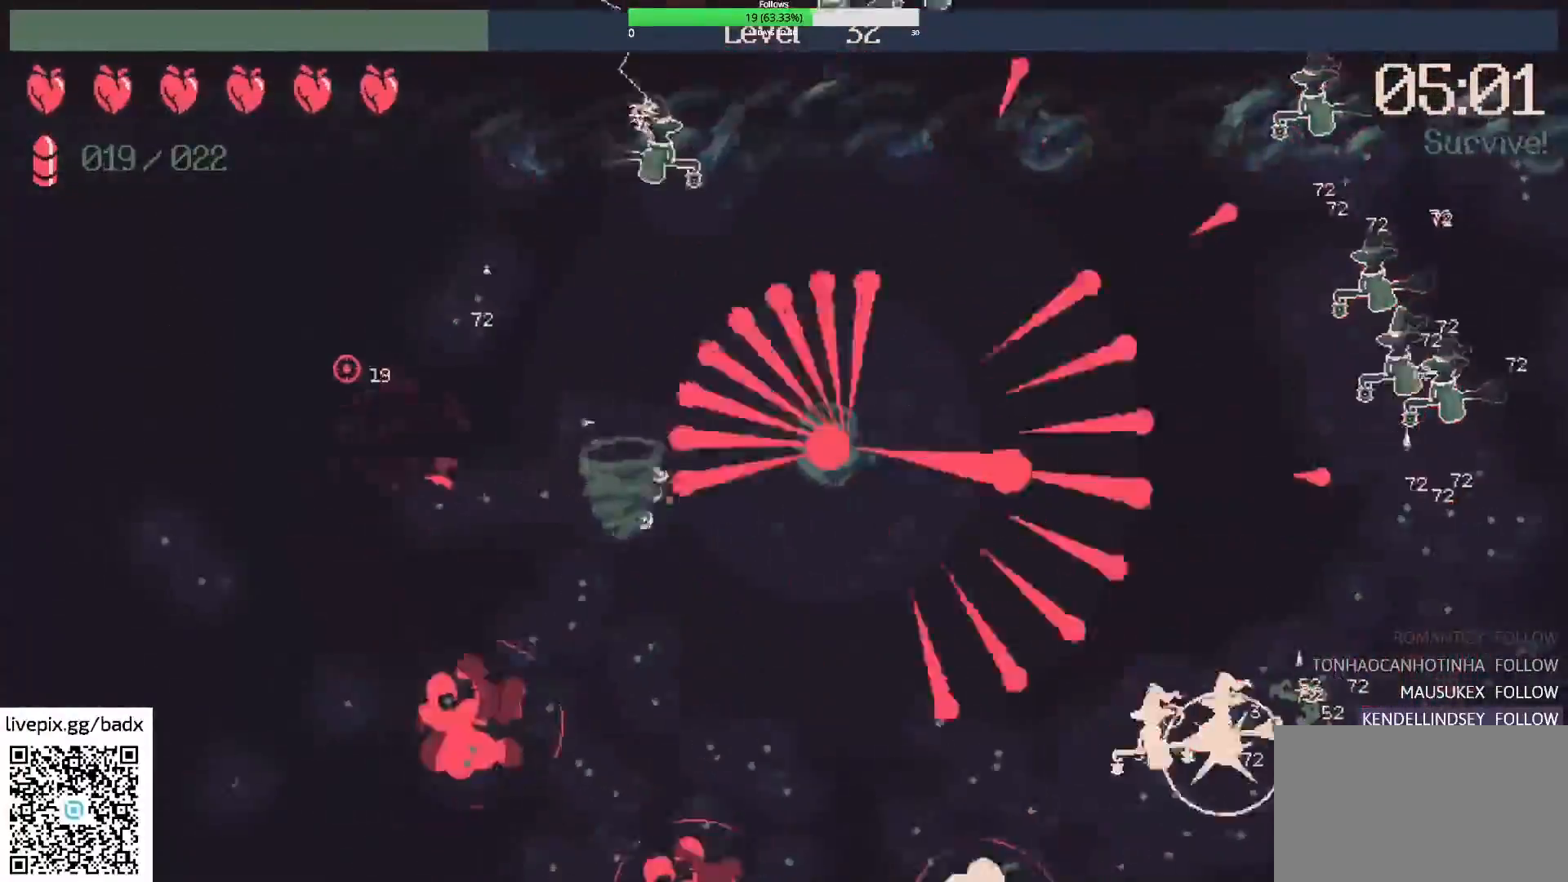
{"keys": ["a"], "mouse": [], "events": [[133, "a", "up"], [317, "a", "down"]]}
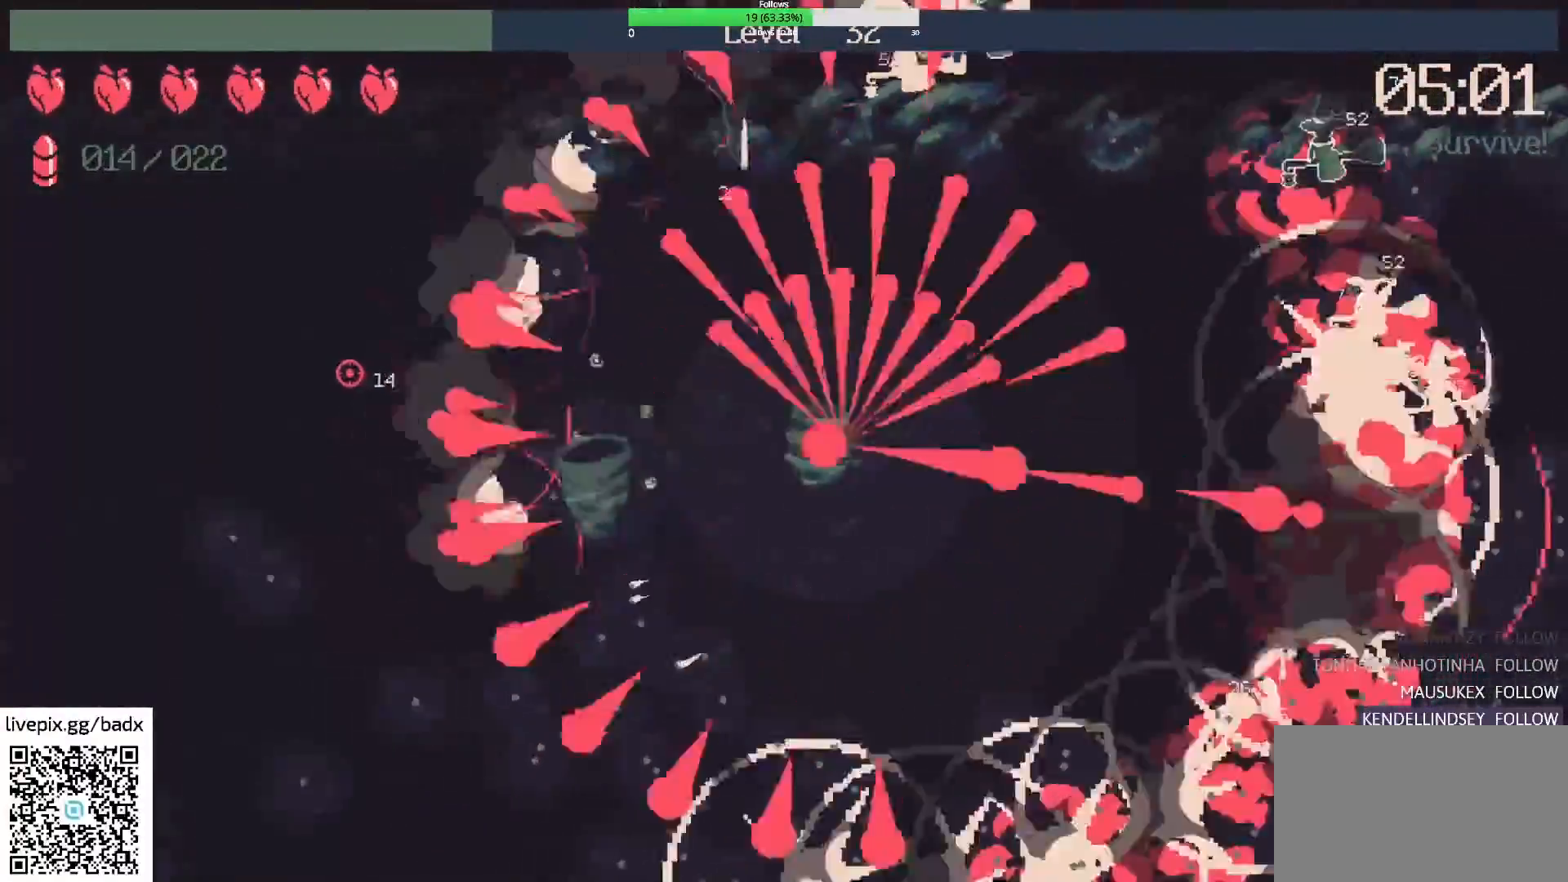
{"keys": ["a"], "mouse": [], "events": [[167, "a", "up"], [333, "a", "down"]]}